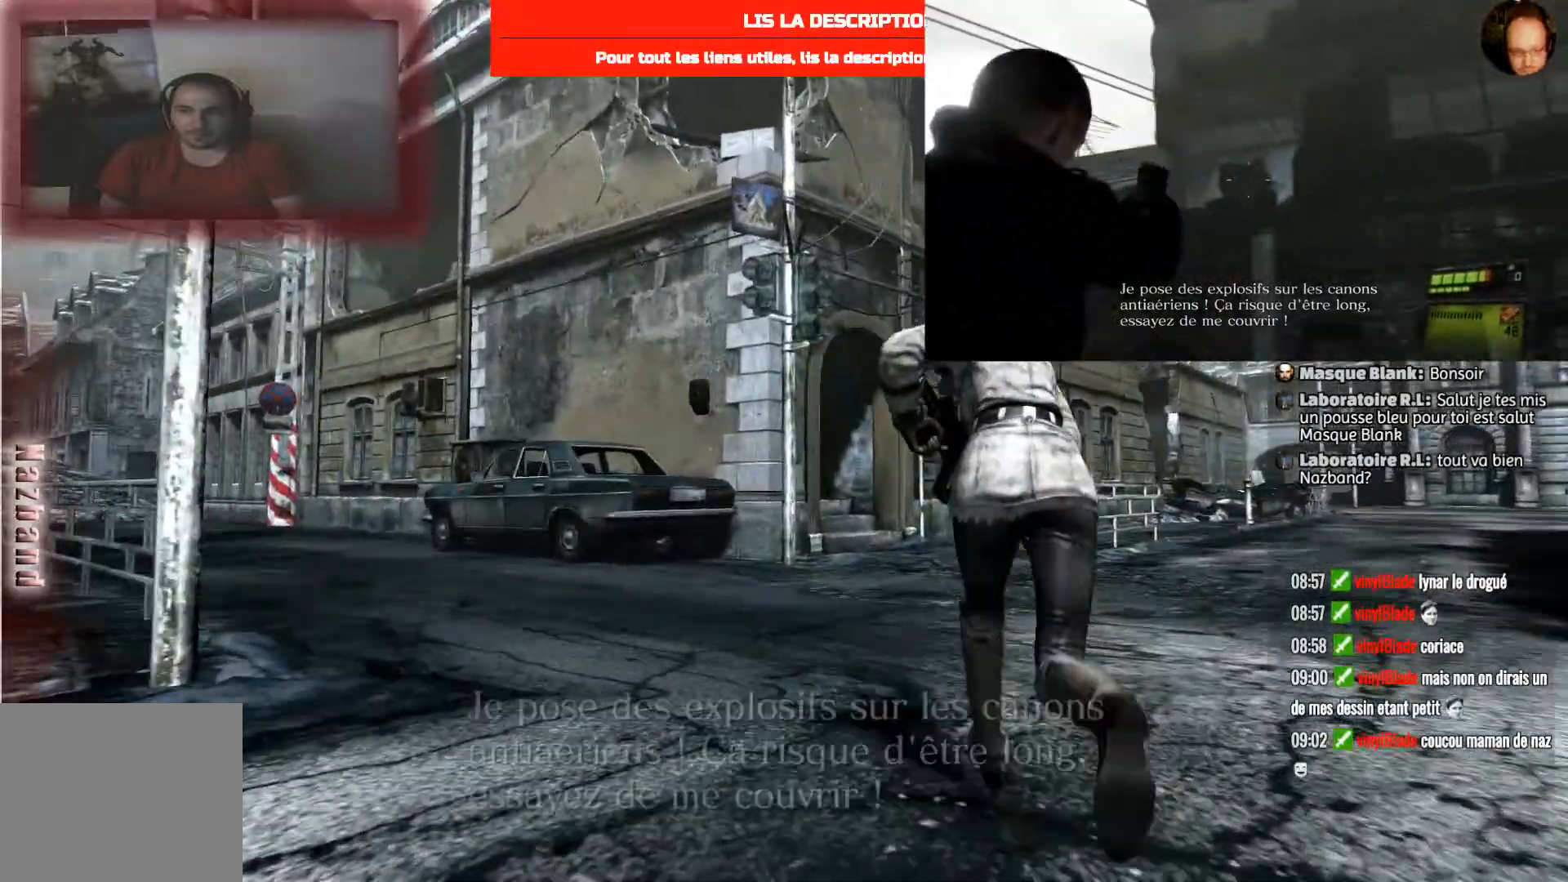
Gameplay with a controller (PlayStation layout); each line is a JSON object with the inputs held at the frame after it. "events" lists button and stick changes between this image and that frame as [ms after this image, input, new state], when the widget could be followed in between.
{"buttons": ["CROSS"], "left_stick": "up", "right_stick": "center", "events": []}
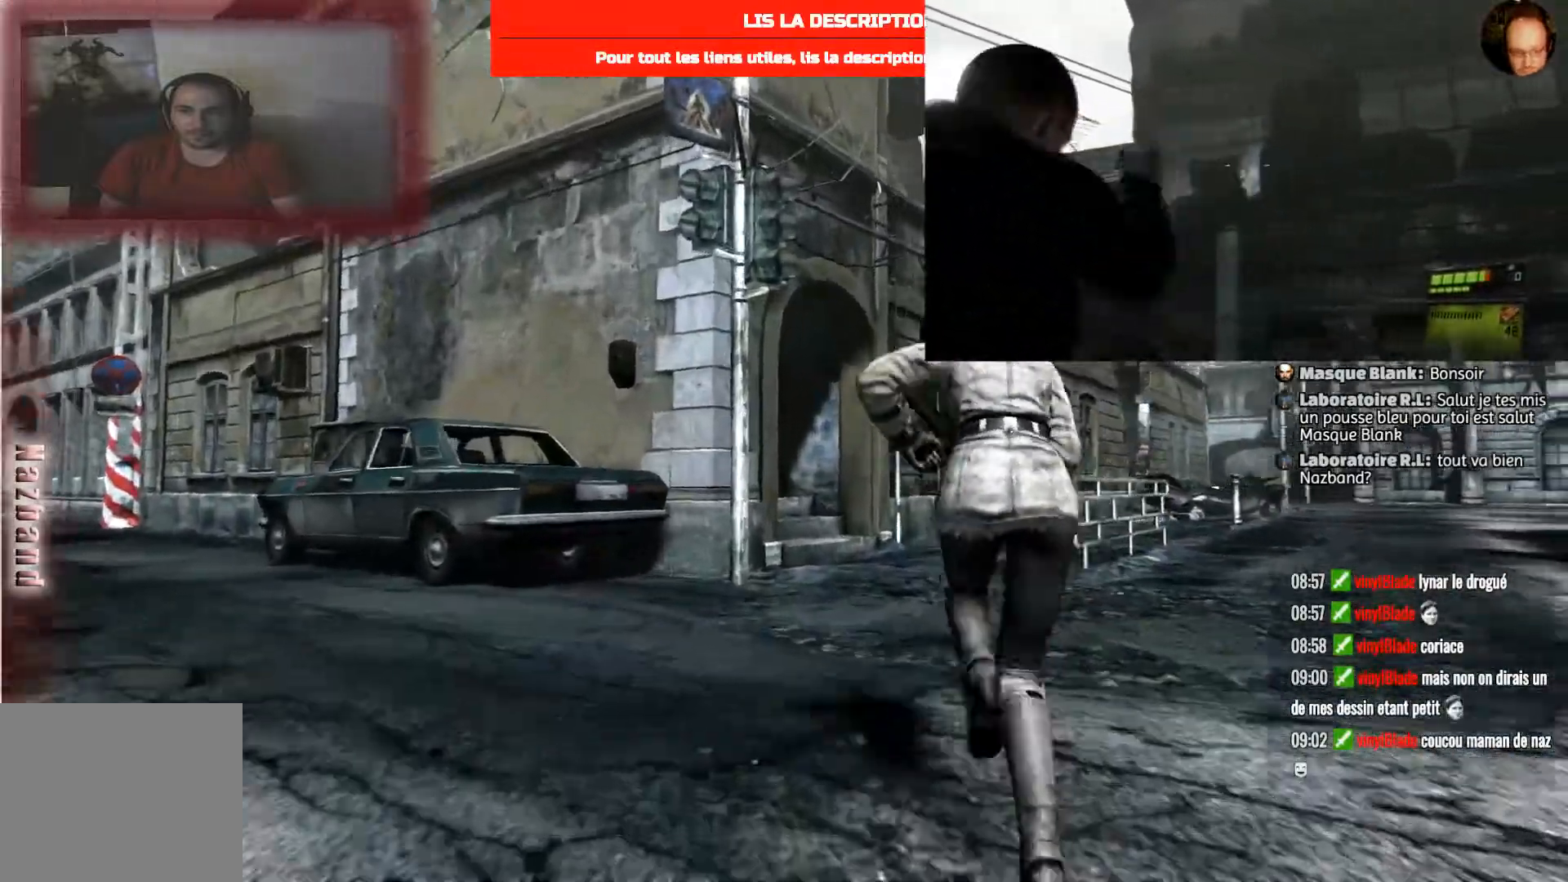
{"buttons": ["CROSS"], "left_stick": "up", "right_stick": "center", "events": []}
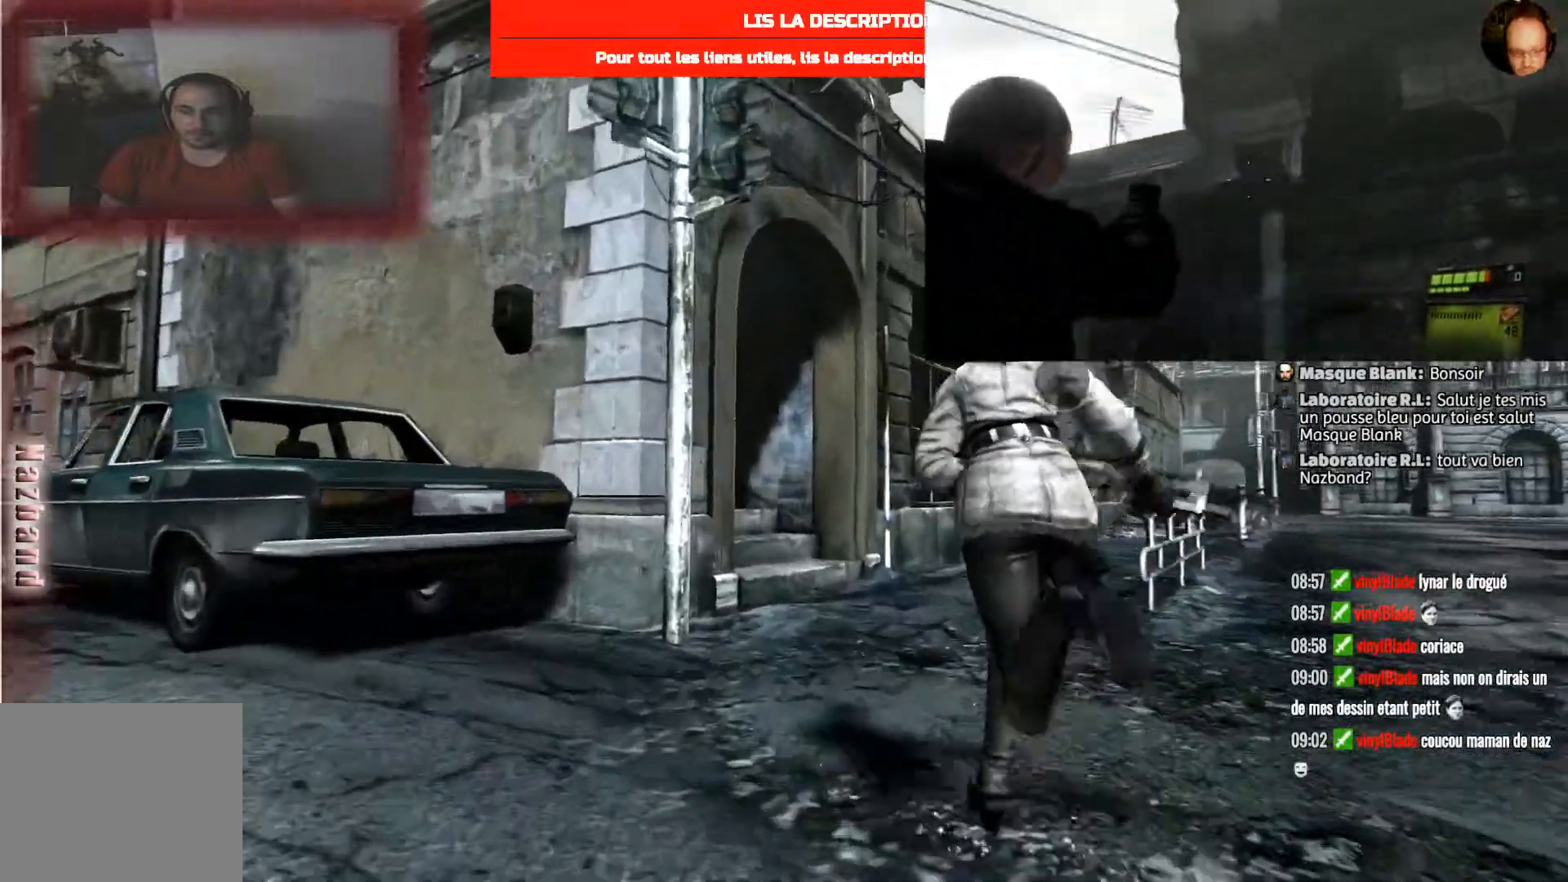
{"buttons": [], "left_stick": "up", "right_stick": "center", "events": [[433, "CROSS", "up"]]}
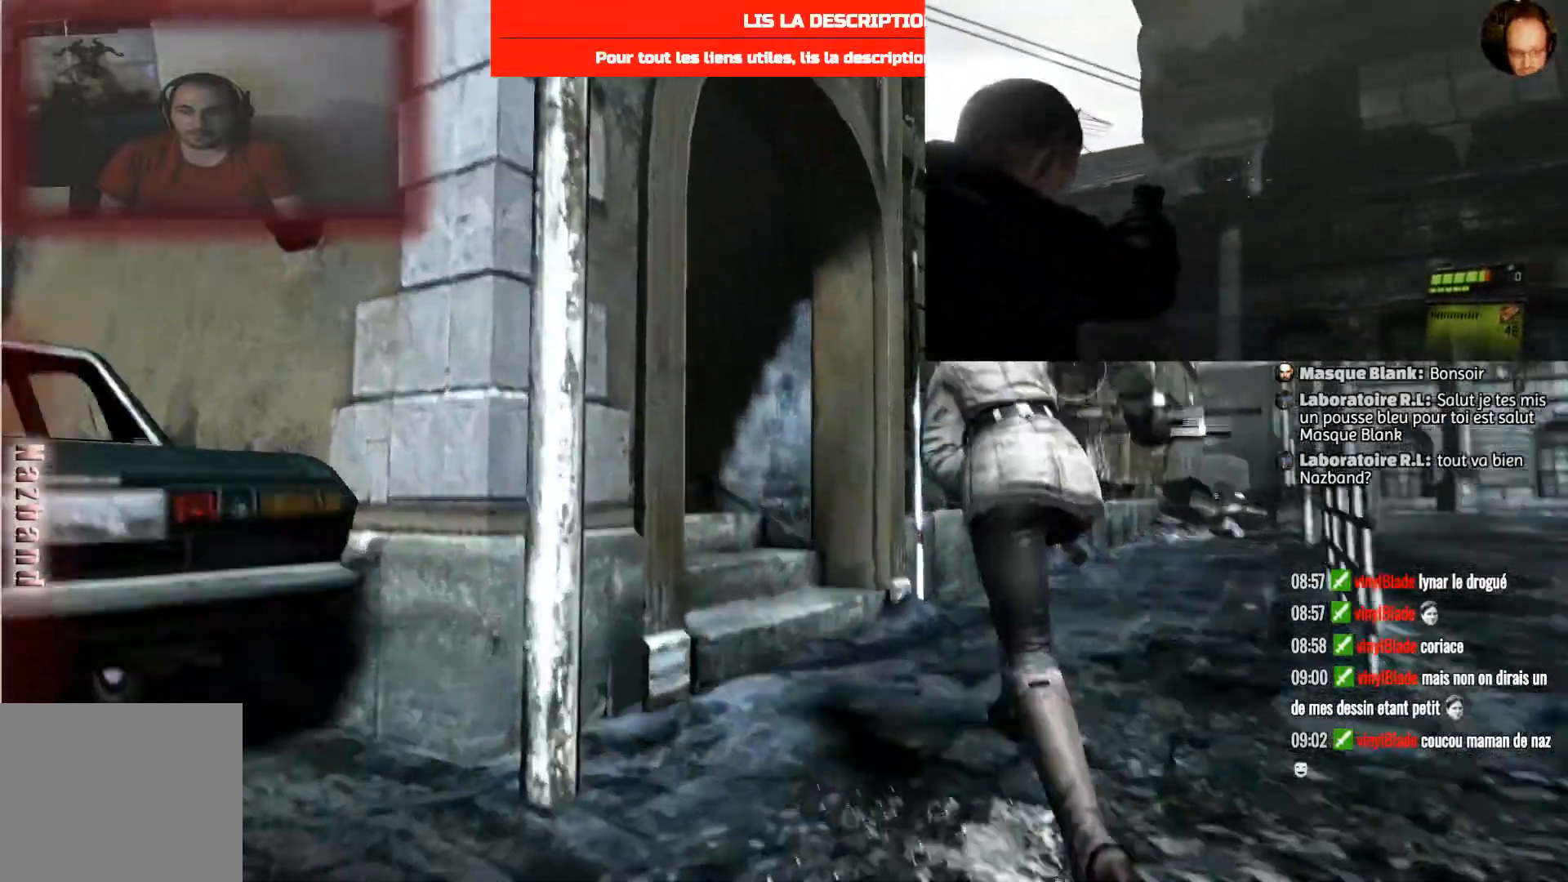
{"buttons": [], "left_stick": "up", "right_stick": "up-left", "events": [[67, "left_stick", "up-left"], [234, "right_stick", "up-left"], [467, "left_stick", "up"]]}
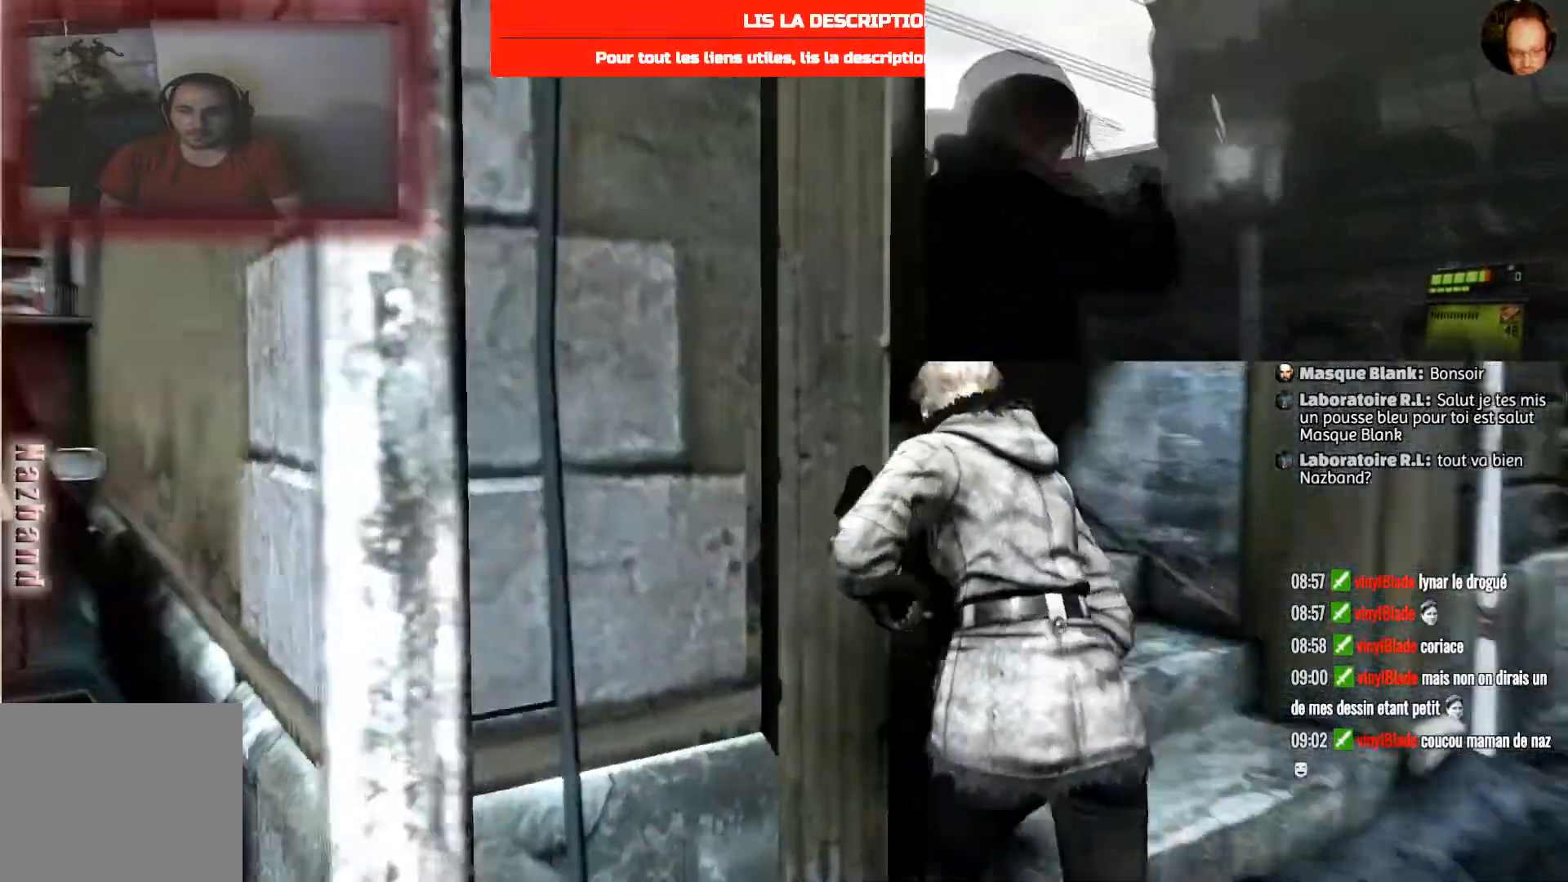
{"buttons": [], "left_stick": "up", "right_stick": "center", "events": [[33, "right_stick", "center"], [300, "right_stick", "left"], [433, "right_stick", "center"]]}
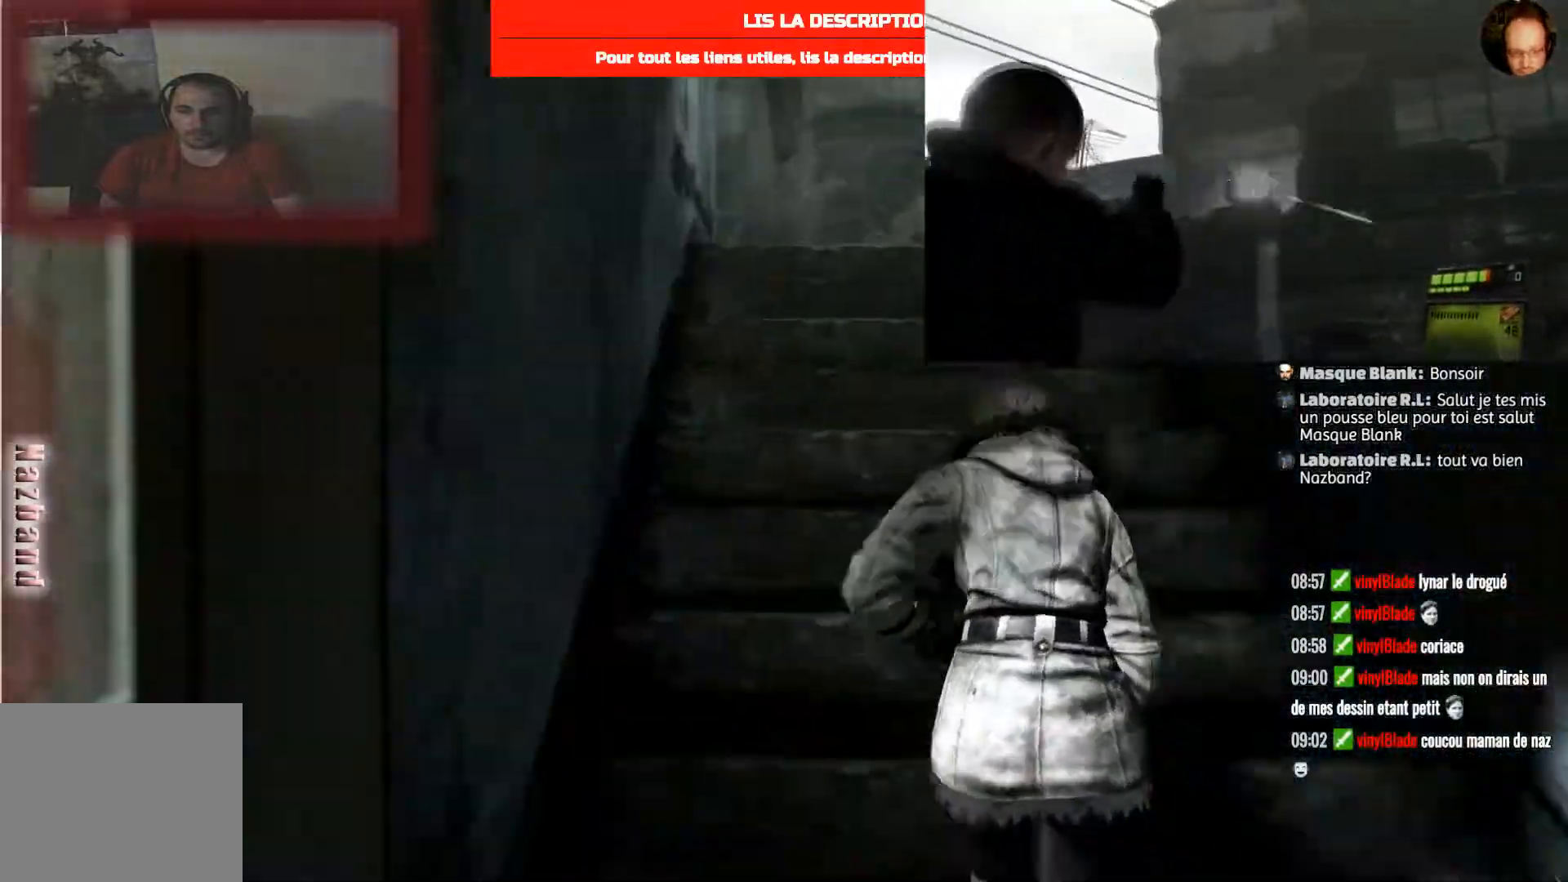
{"buttons": [], "left_stick": "up", "right_stick": "center", "events": []}
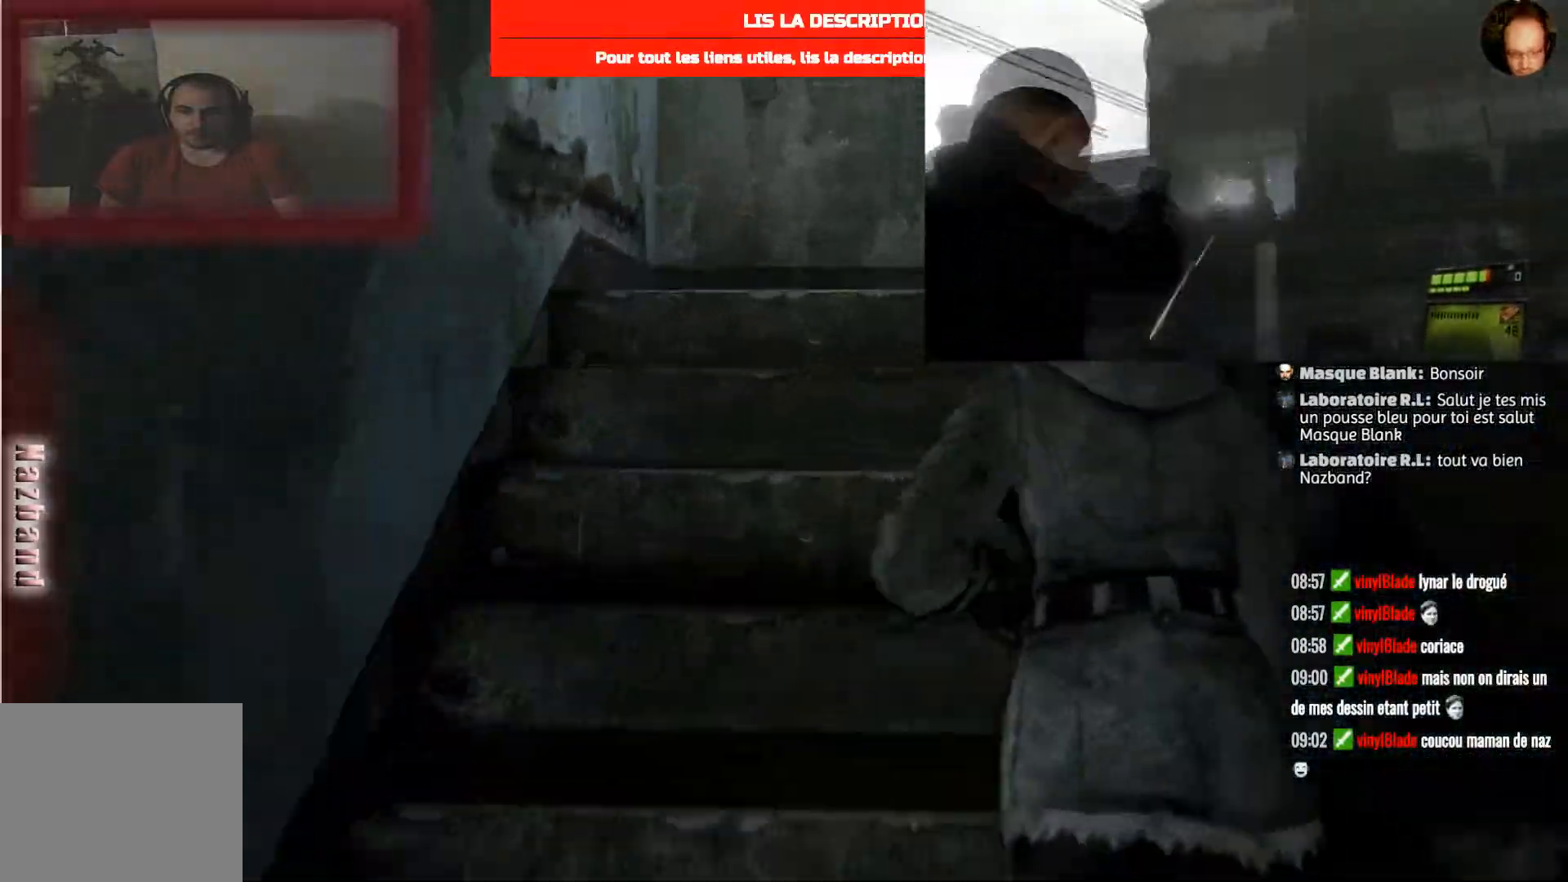
{"buttons": [], "left_stick": "up", "right_stick": "center", "events": []}
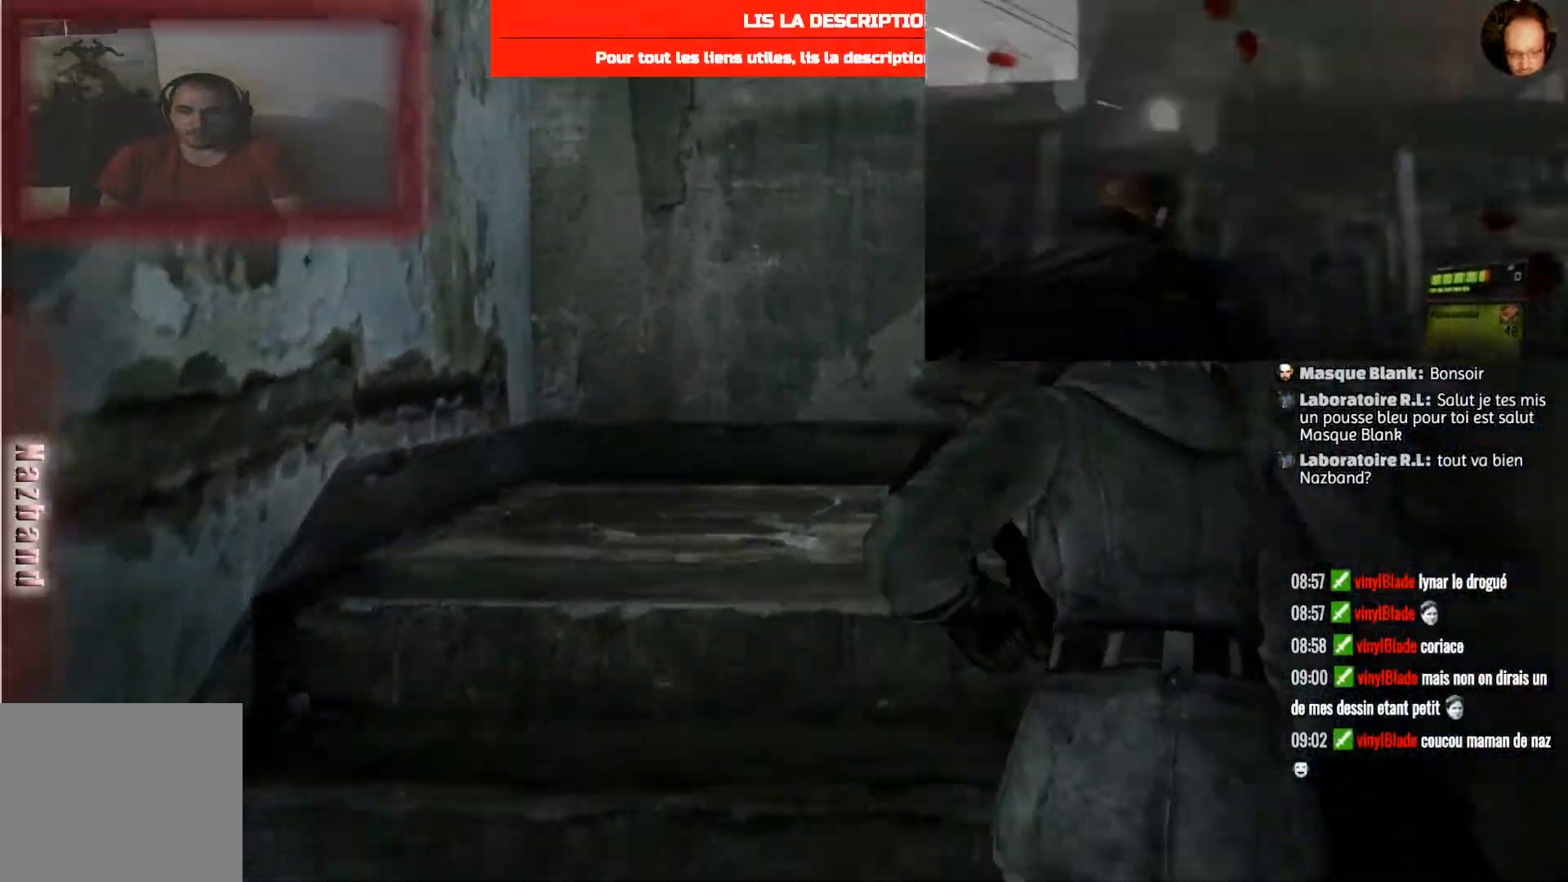
{"buttons": [], "left_stick": "up", "right_stick": "right", "events": [[167, "right_stick", "right"]]}
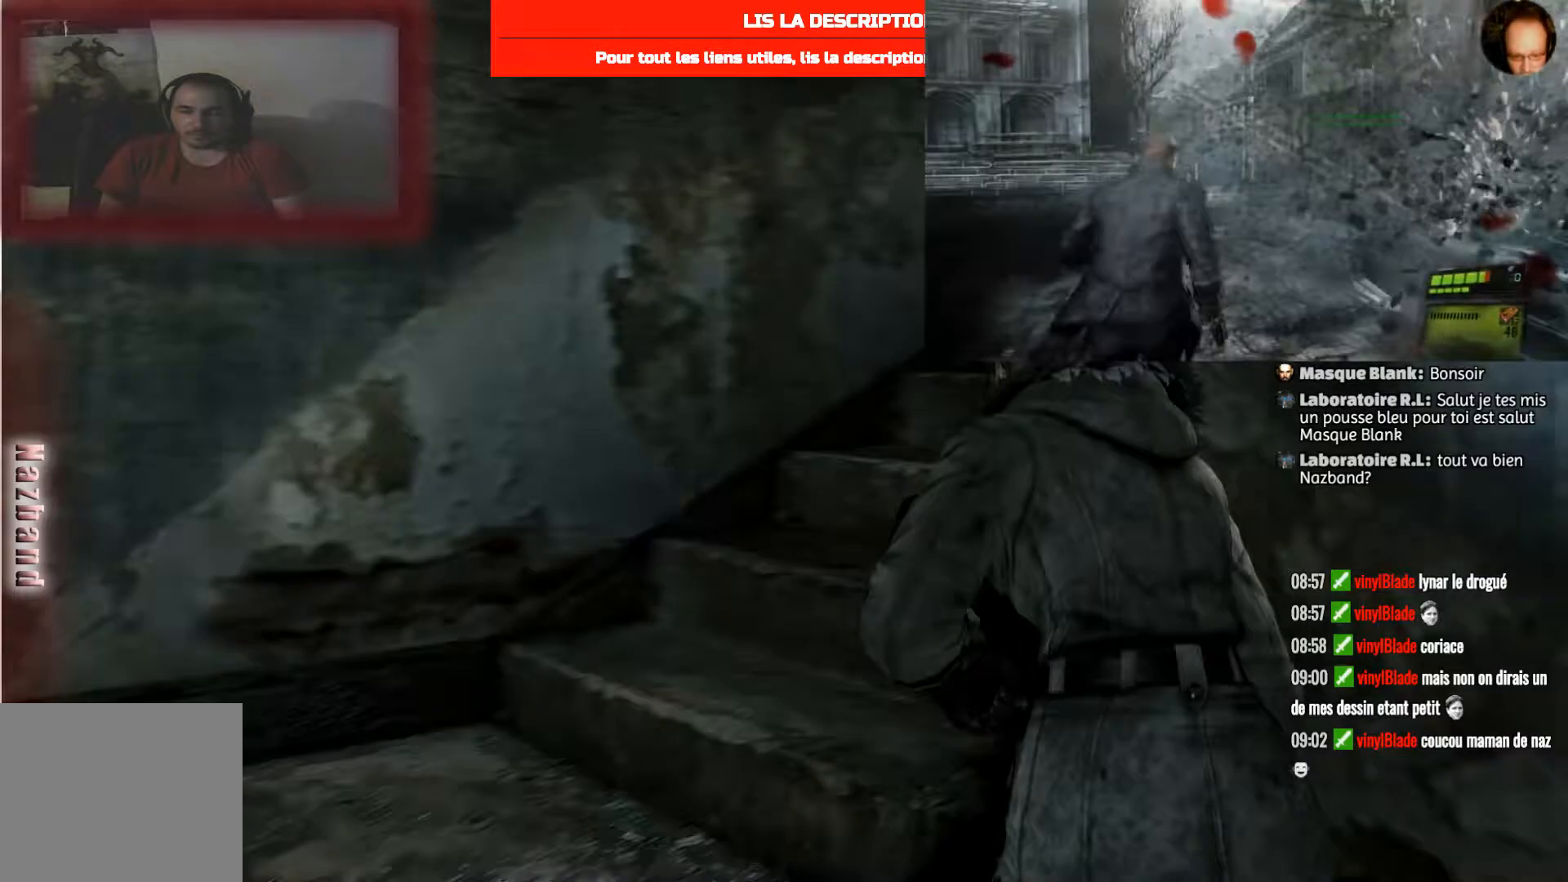
{"buttons": [], "left_stick": "up-left", "right_stick": "center", "events": [[167, "right_stick", "center"], [267, "right_stick", "right"], [400, "left_stick", "up-left"], [467, "right_stick", "center"]]}
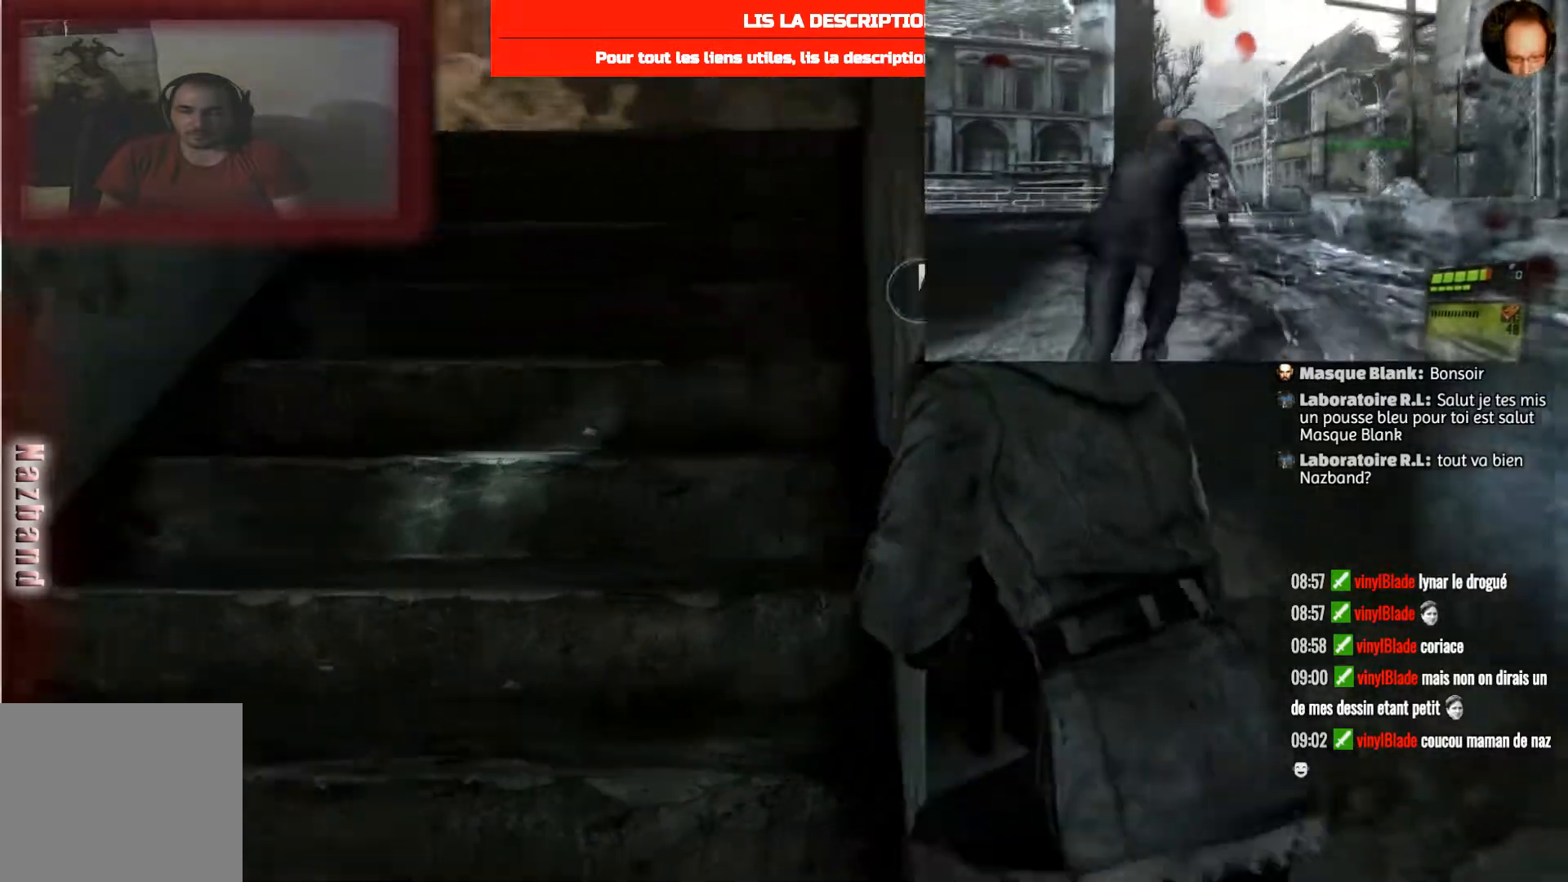
{"buttons": [], "left_stick": "up-left", "right_stick": "center", "events": []}
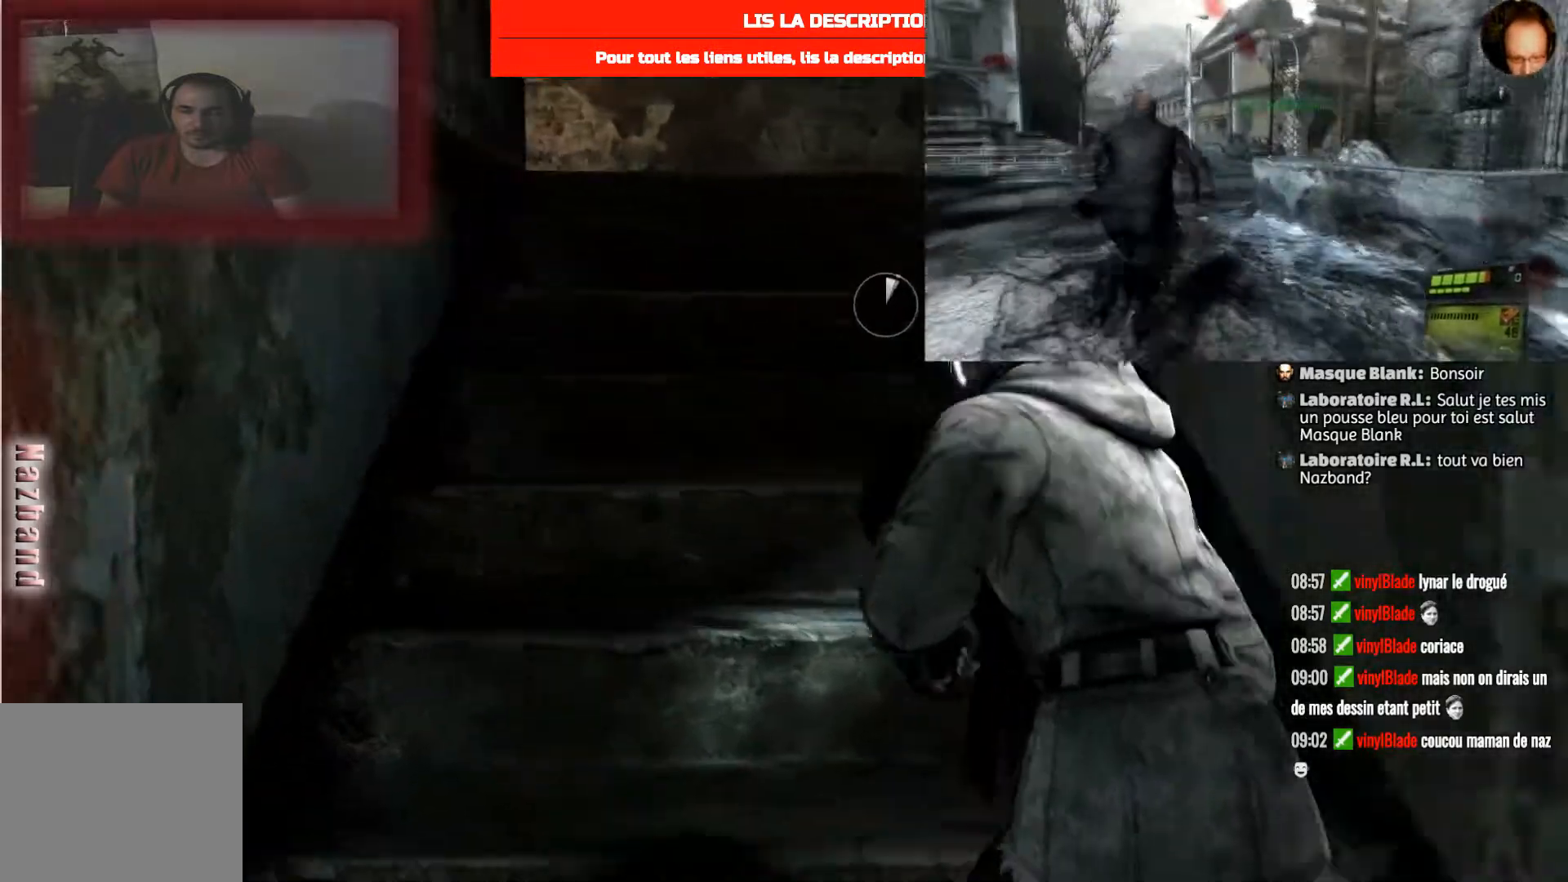
{"buttons": [], "left_stick": "up", "right_stick": "center", "events": [[66, "left_stick", "up"], [267, "right_stick", "down"], [433, "right_stick", "center"]]}
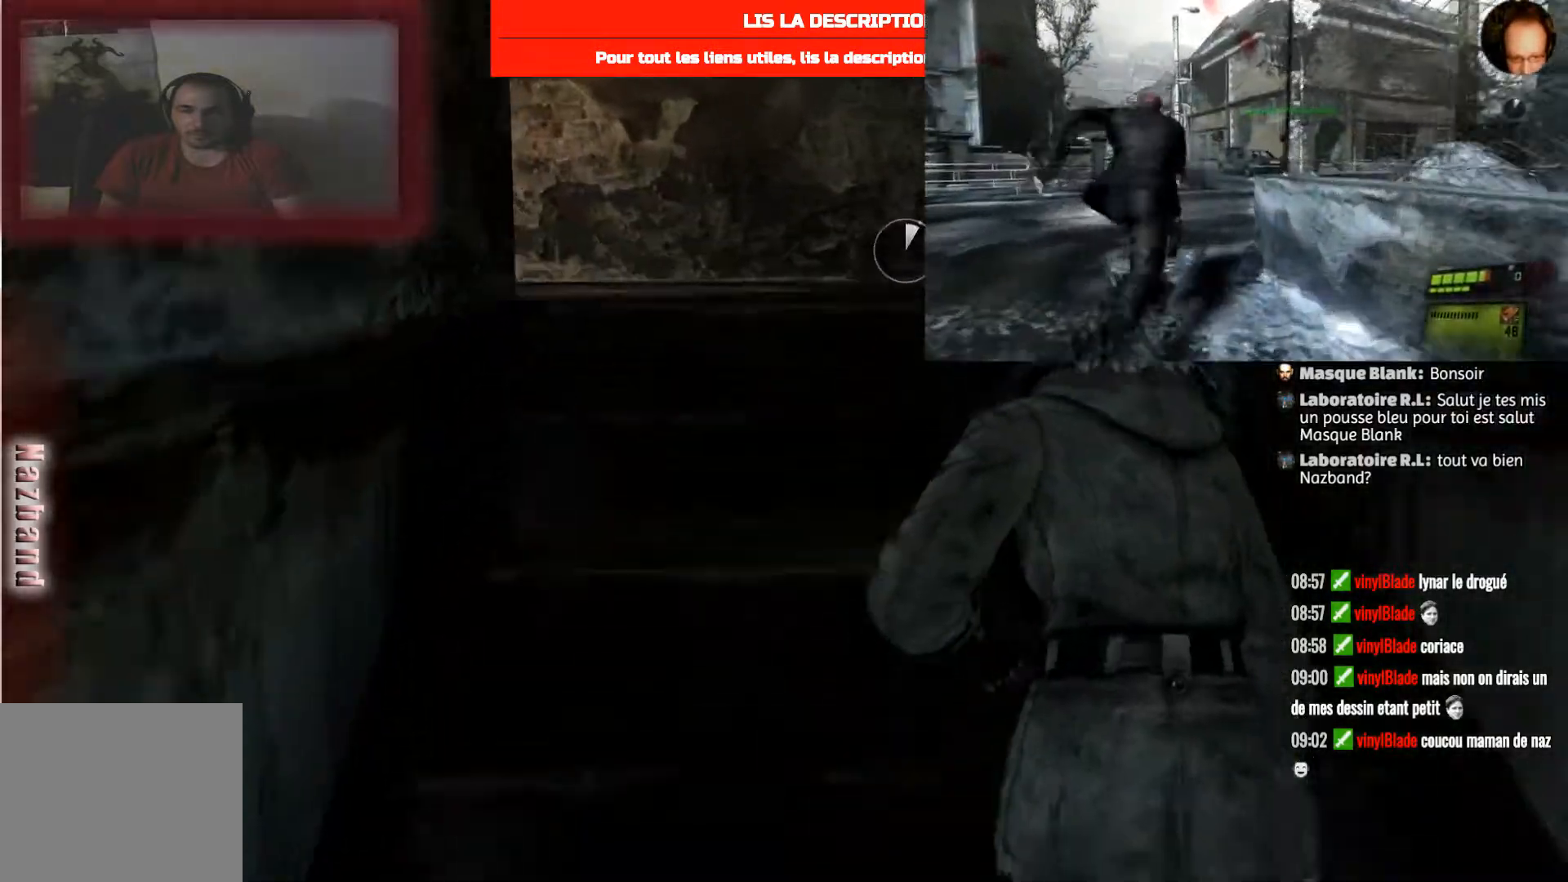
{"buttons": [], "left_stick": "up", "right_stick": "up-right", "events": [[501, "right_stick", "up-right"]]}
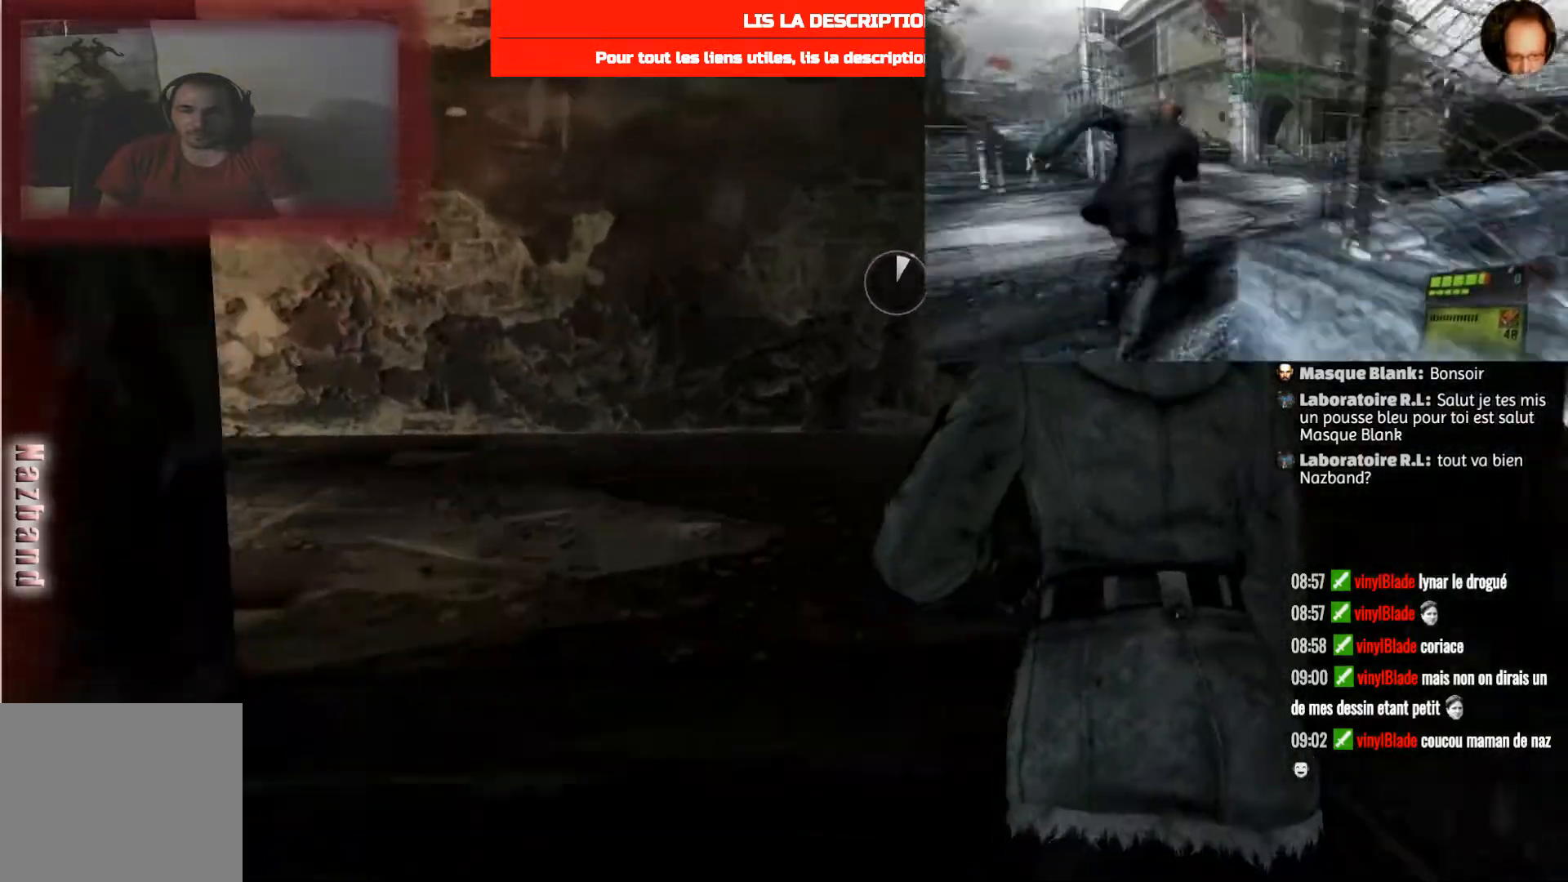
{"buttons": [], "left_stick": "up", "right_stick": "center", "events": [[233, "right_stick", "center"]]}
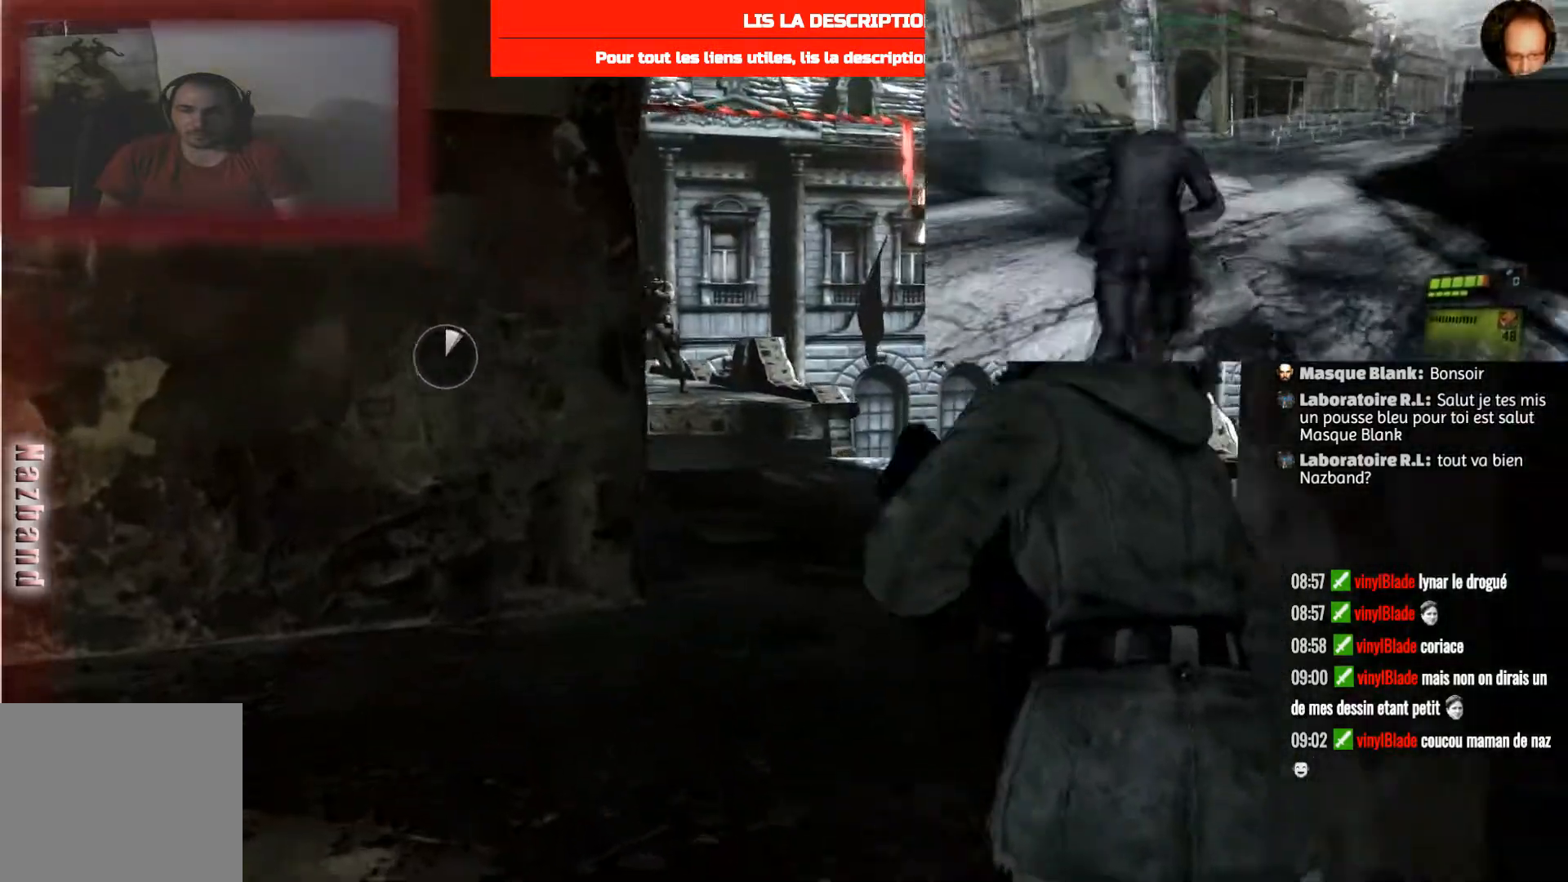
{"buttons": [], "left_stick": "up", "right_stick": "down-left", "events": [[501, "right_stick", "down-left"]]}
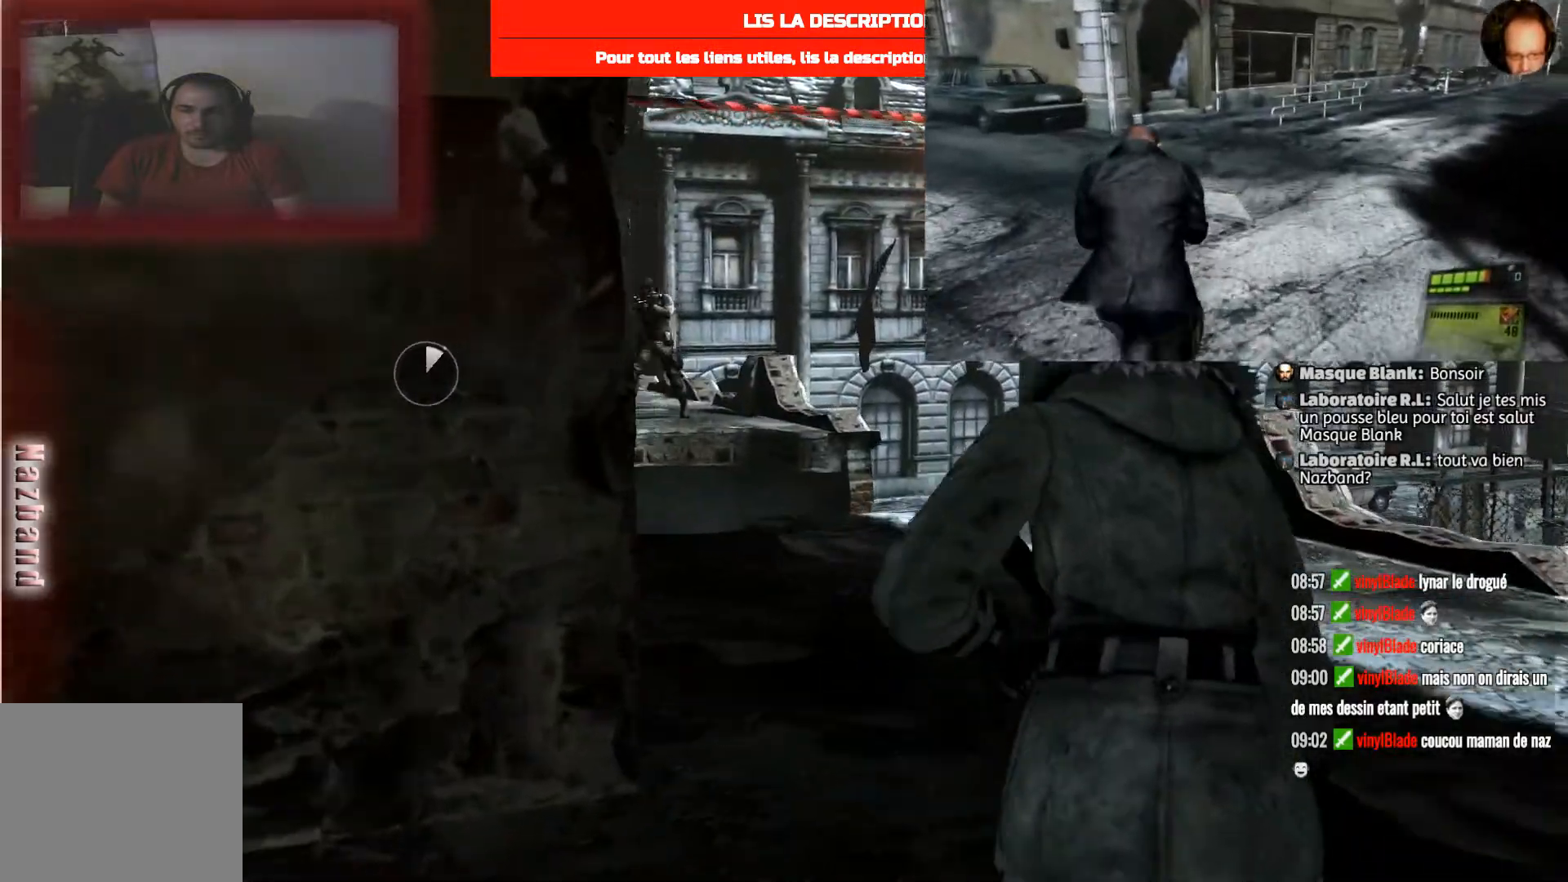
{"buttons": [], "left_stick": "up", "right_stick": "center", "events": [[233, "right_stick", "center"]]}
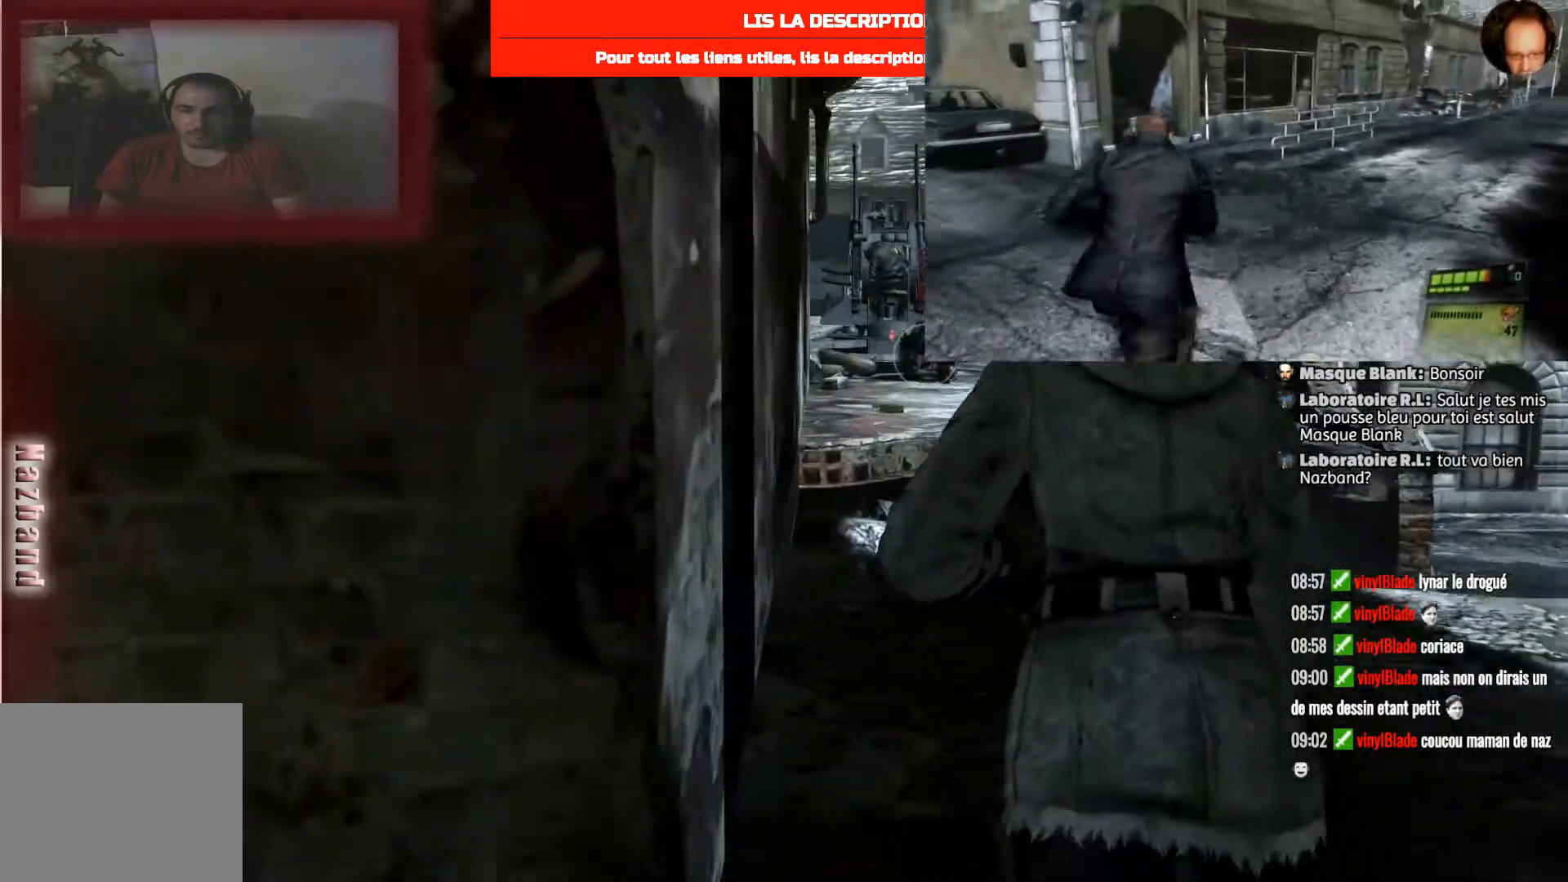
{"buttons": [], "left_stick": "up", "right_stick": "center", "events": []}
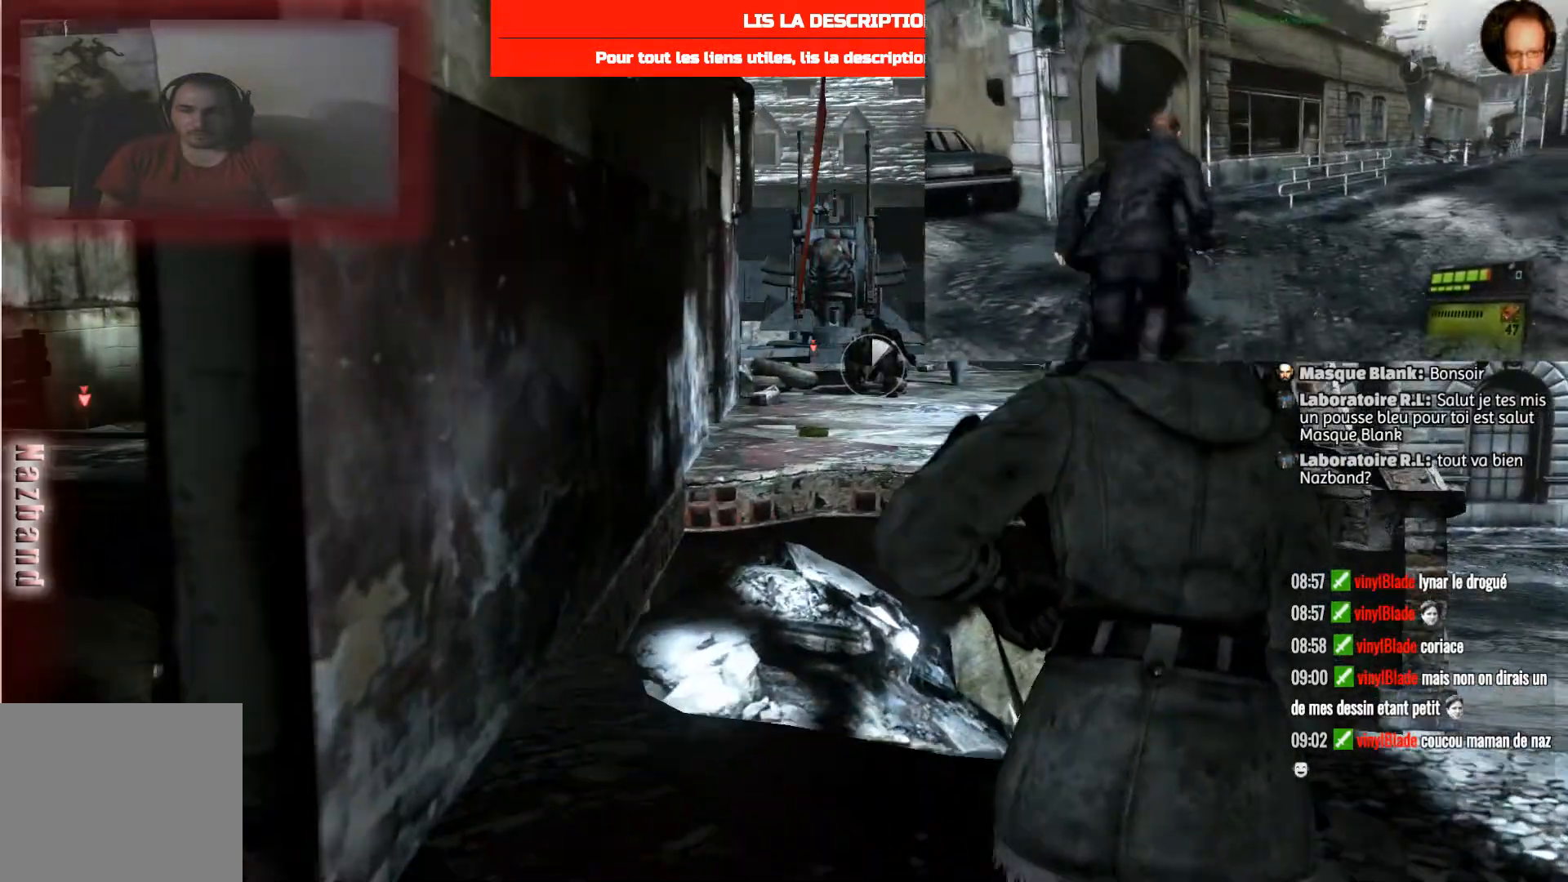
{"buttons": [], "left_stick": "up", "right_stick": "center", "events": []}
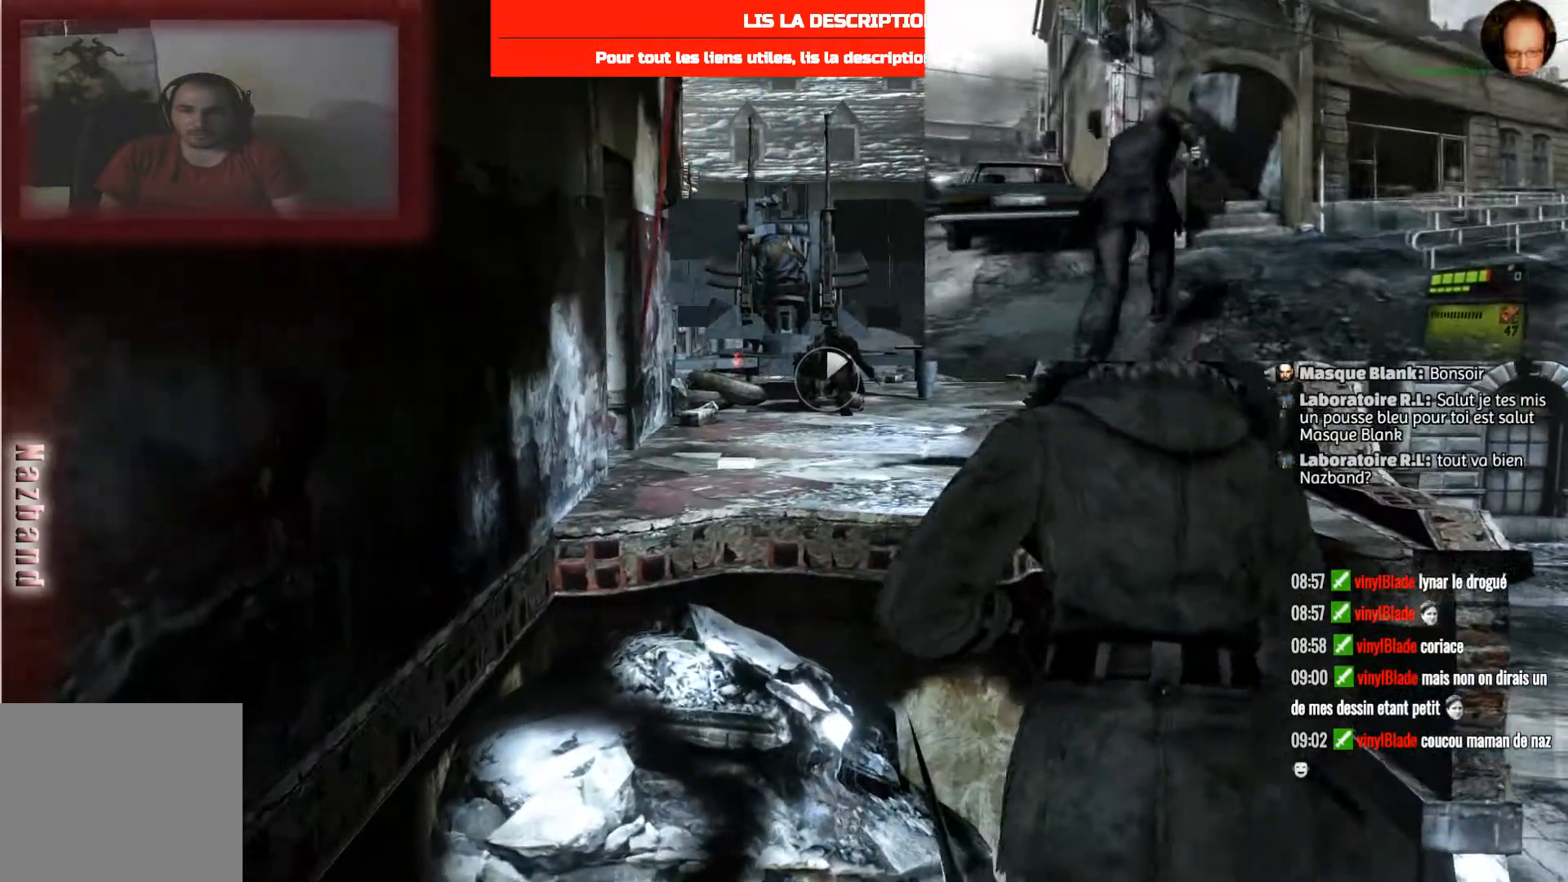
{"buttons": [], "left_stick": "down-left", "right_stick": "left", "events": [[67, "left_stick", "left"], [134, "left_stick", "down-left"], [267, "right_stick", "left"]]}
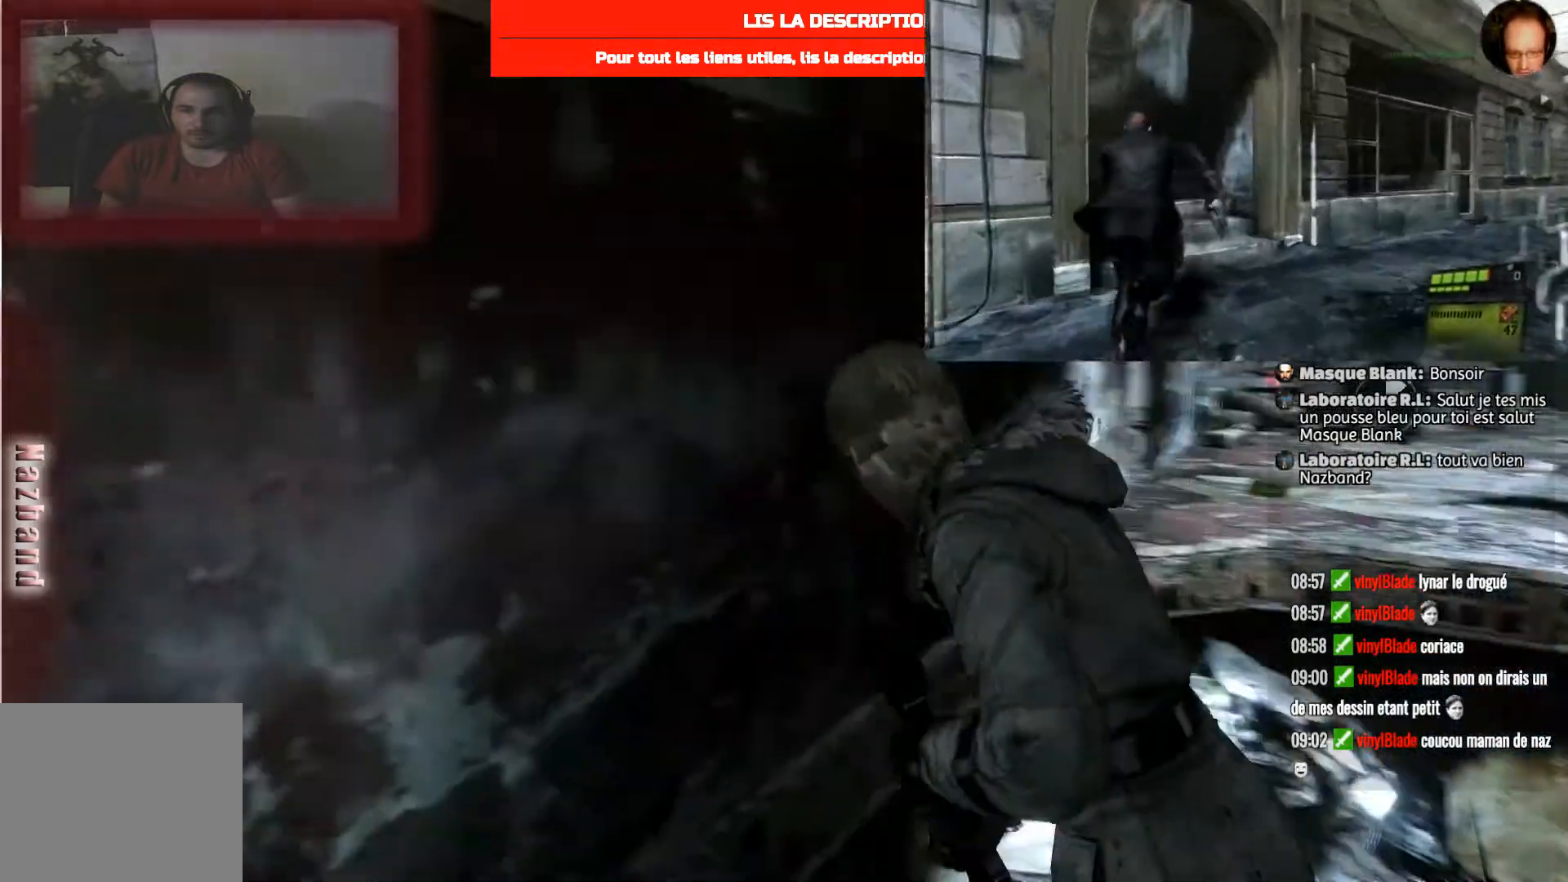
{"buttons": [], "left_stick": "left", "right_stick": "center", "events": [[100, "right_stick", "center"], [333, "left_stick", "left"]]}
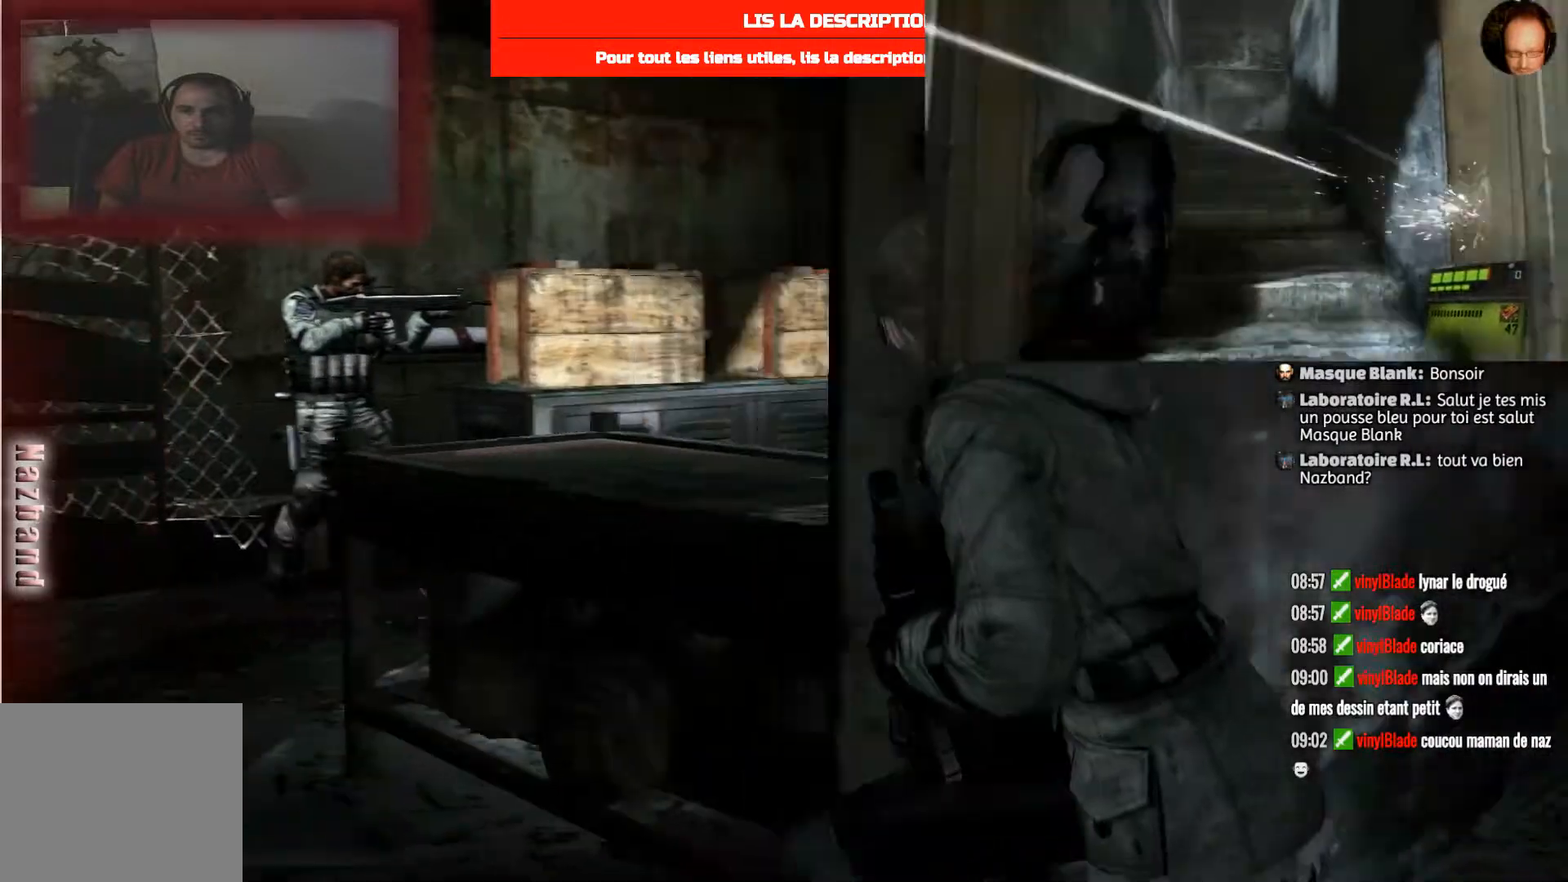
{"buttons": [], "left_stick": "left", "right_stick": "center", "events": [[67, "right_stick", "right"], [401, "right_stick", "center"]]}
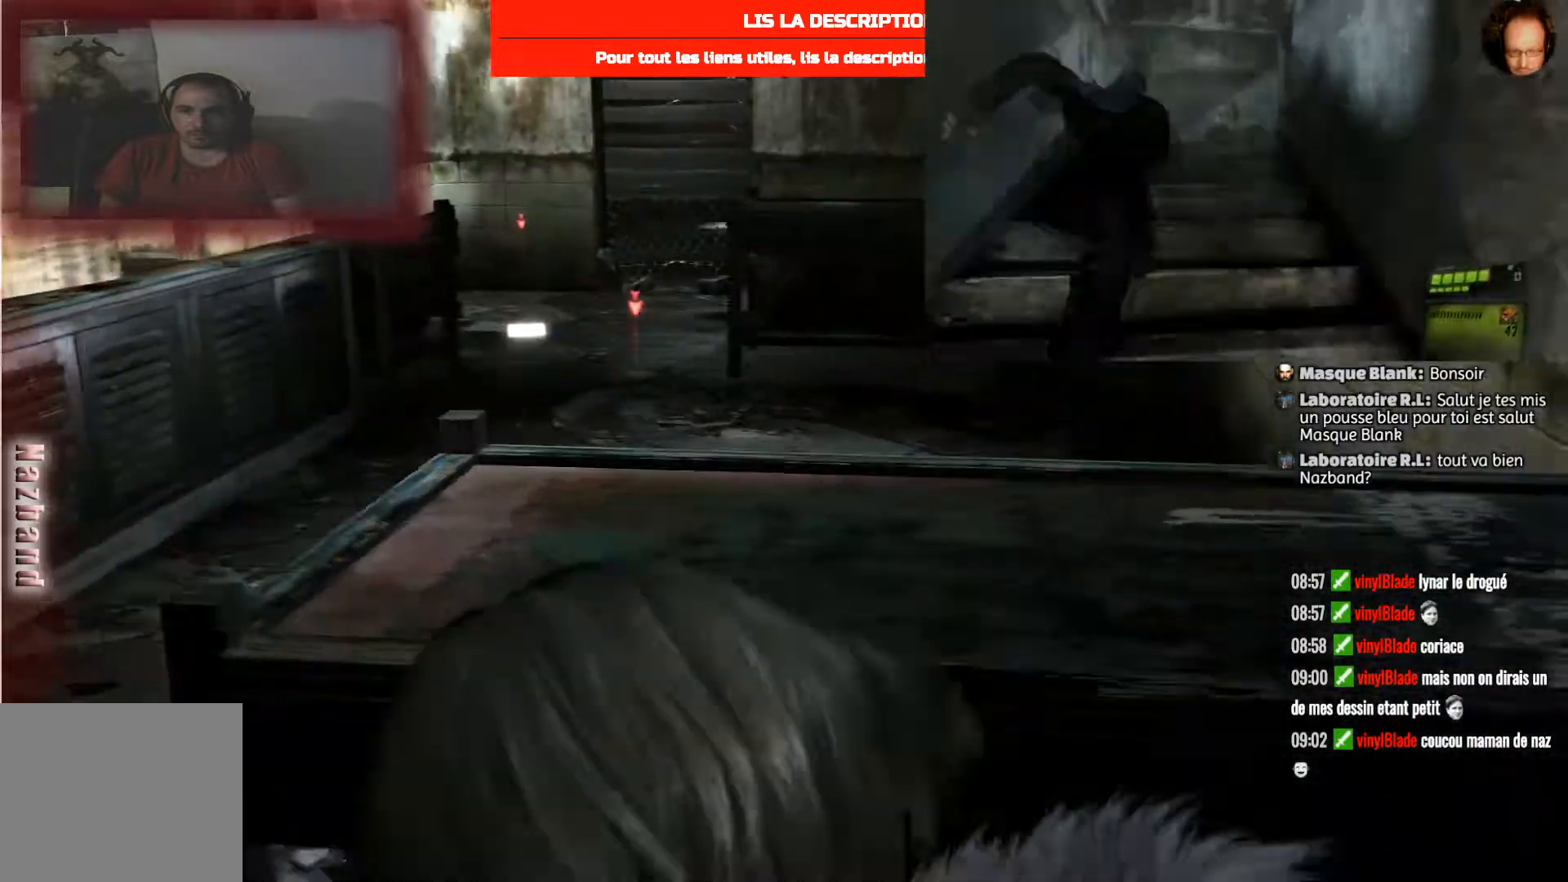
{"buttons": [], "left_stick": "up-left", "right_stick": "up-left", "events": [[133, "right_stick", "up-left"], [400, "left_stick", "up-left"]]}
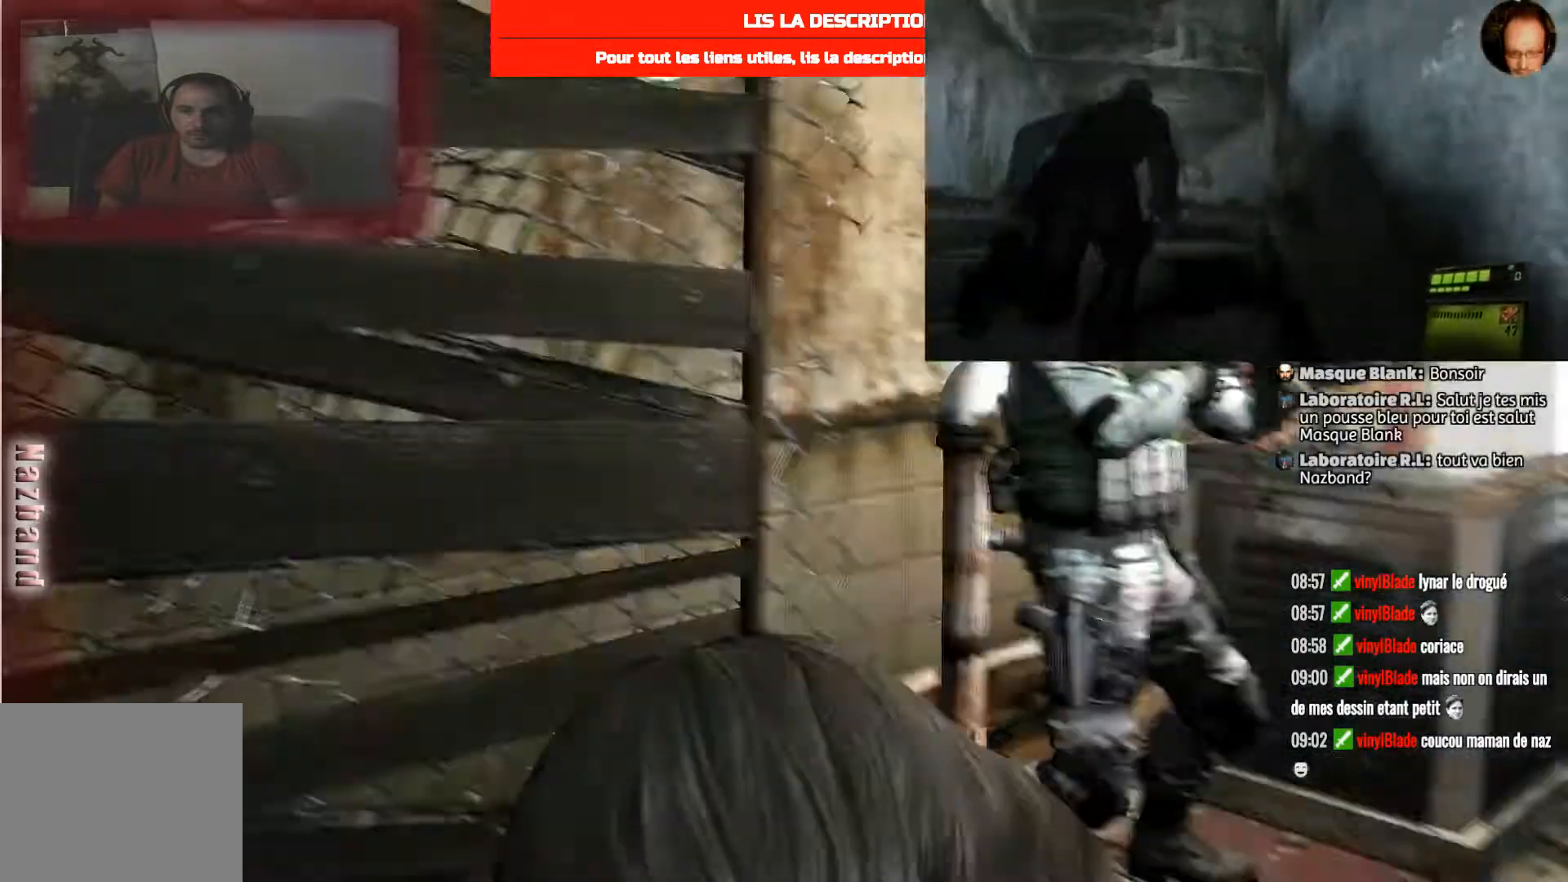
{"buttons": ["L2"], "left_stick": "right", "right_stick": "right", "events": [[34, "L2", "down"], [34, "right_stick", "center"], [67, "left_stick", "center"], [167, "right_stick", "right"], [200, "left_stick", "right"]]}
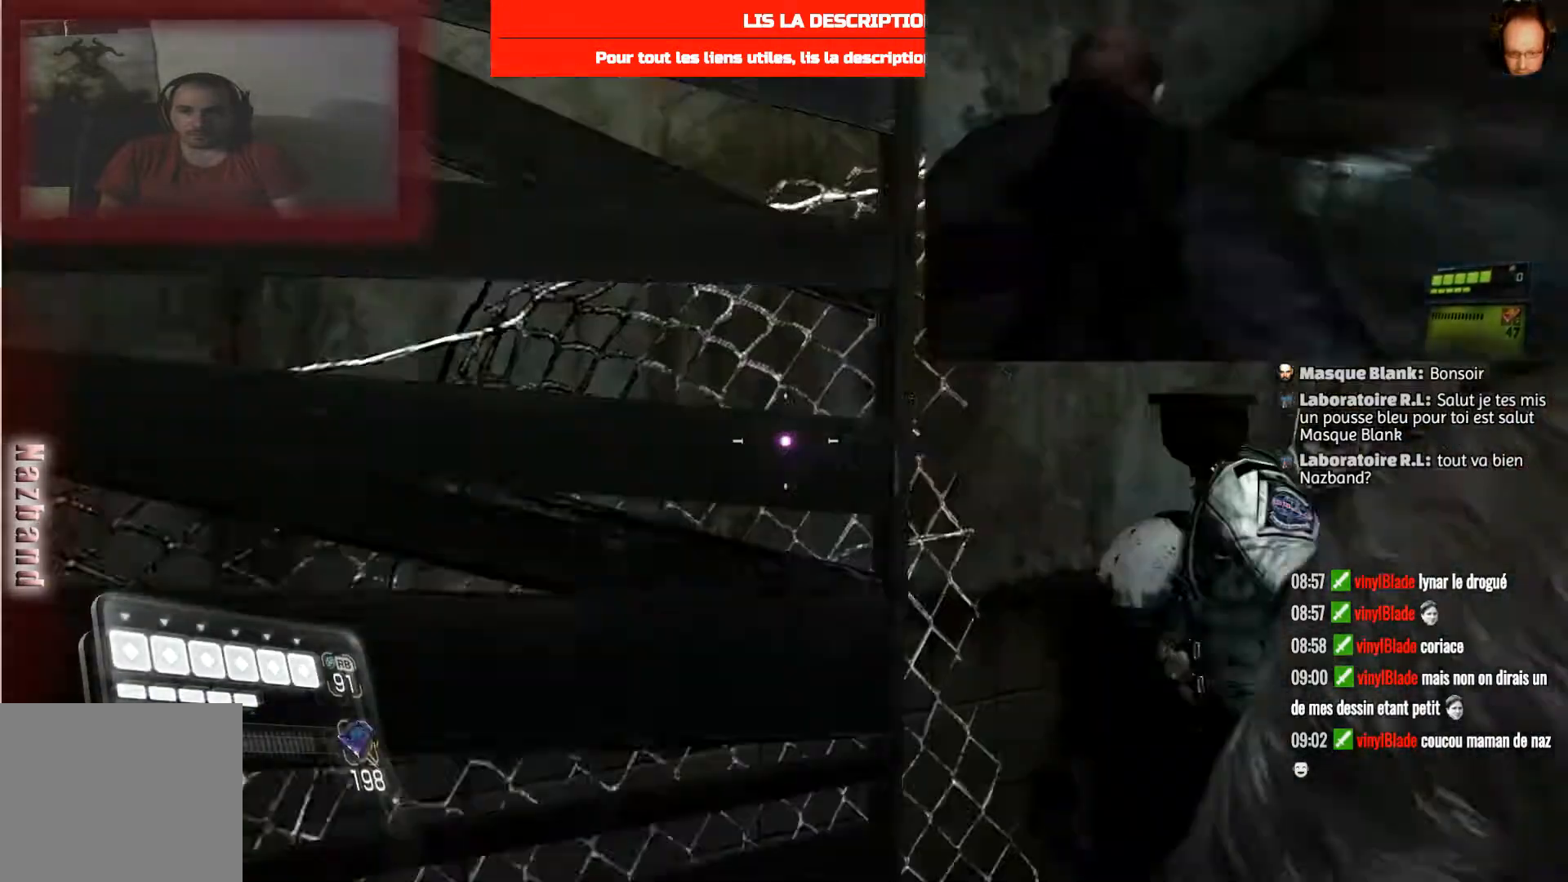
{"buttons": ["L2"], "left_stick": "up-left", "right_stick": "right", "events": [[467, "left_stick", "up-left"]]}
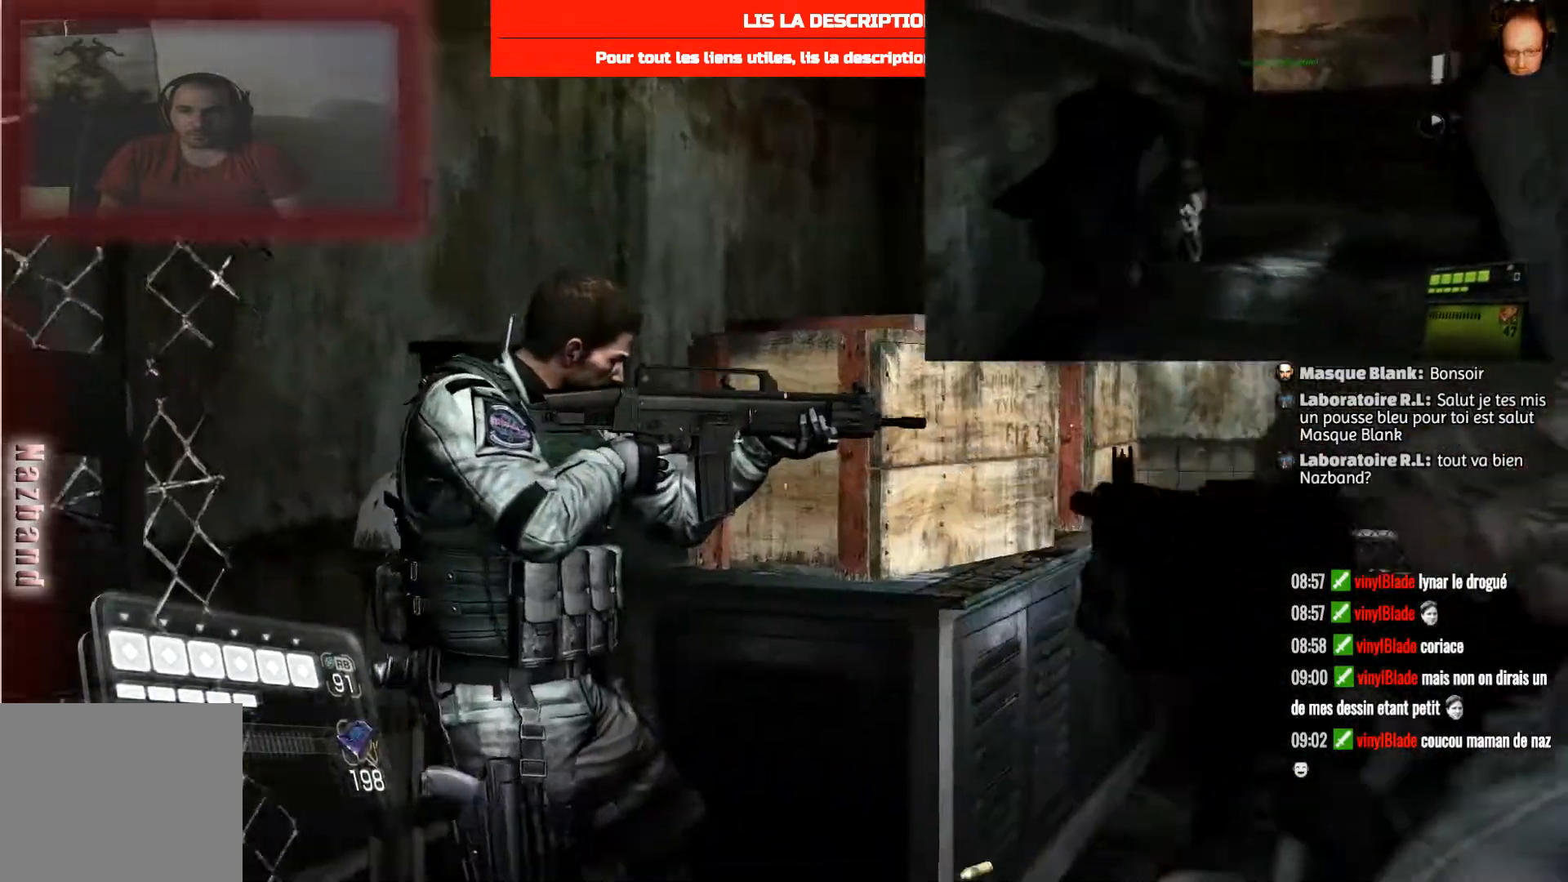
{"buttons": ["L2"], "left_stick": "center", "right_stick": "right", "events": [[34, "right_stick", "center"], [167, "right_stick", "right"], [301, "left_stick", "center"]]}
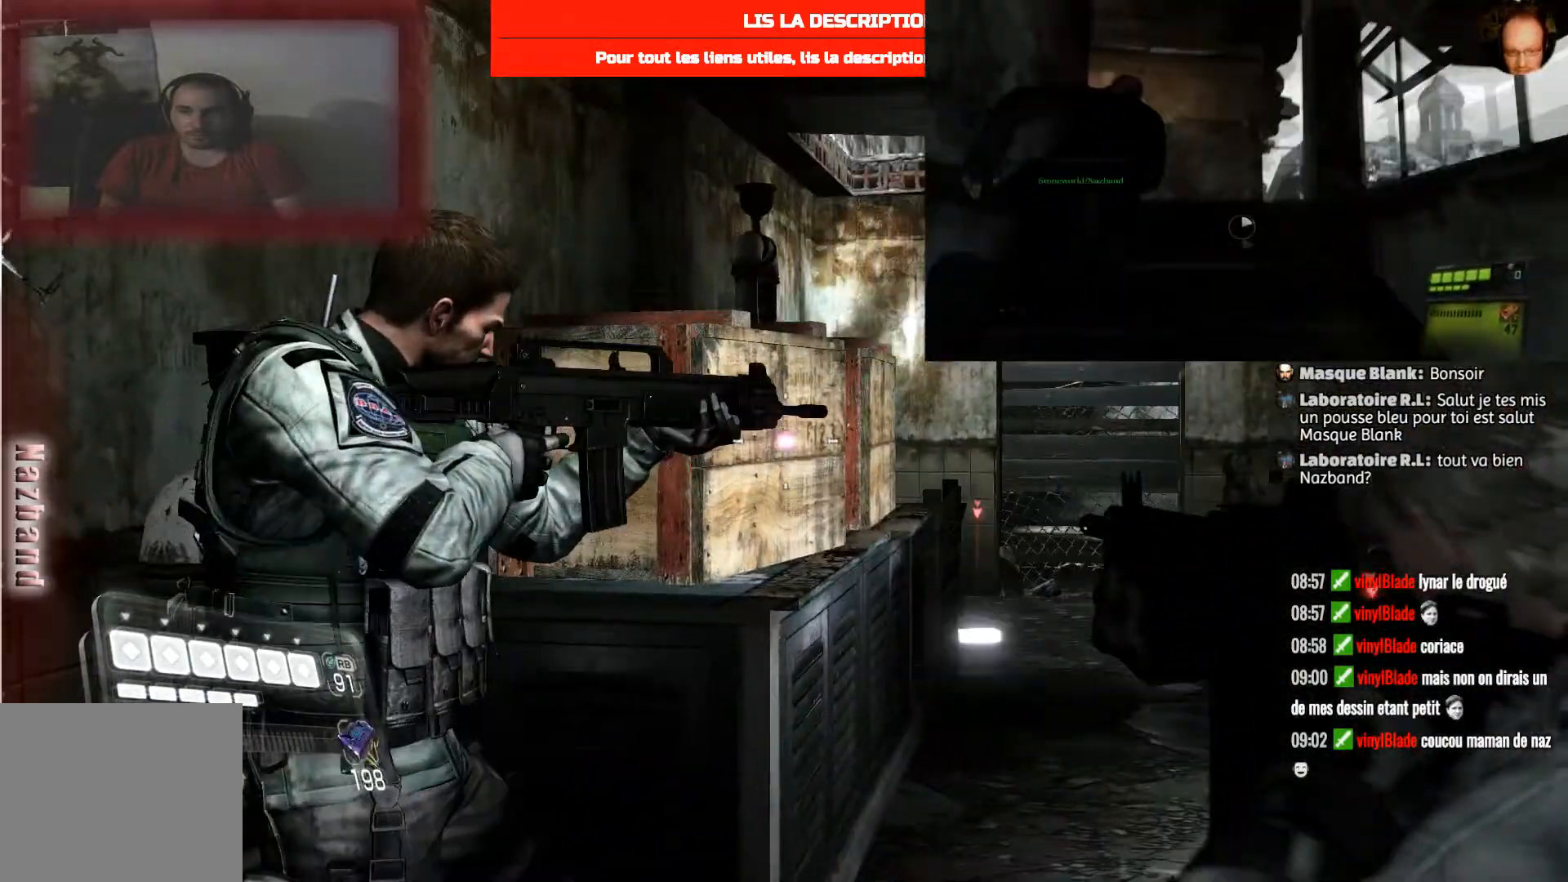
{"buttons": ["L2"], "left_stick": "up", "right_stick": "right", "events": [[133, "left_stick", "up"]]}
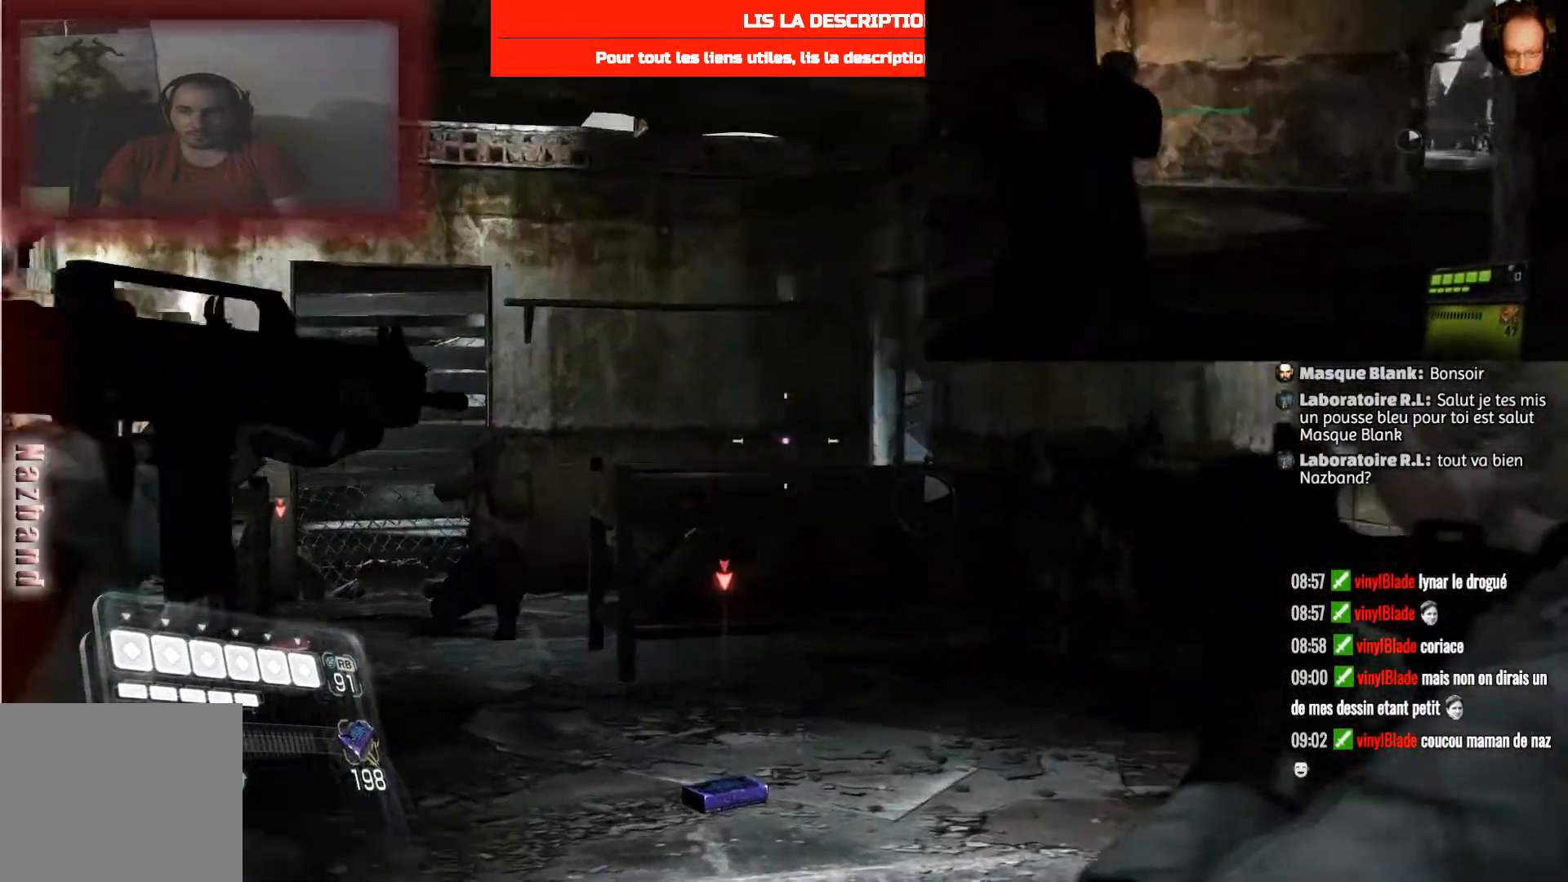
{"buttons": ["L2"], "left_stick": "up", "right_stick": "down-left", "events": [[200, "right_stick", "center"], [334, "right_stick", "down-left"]]}
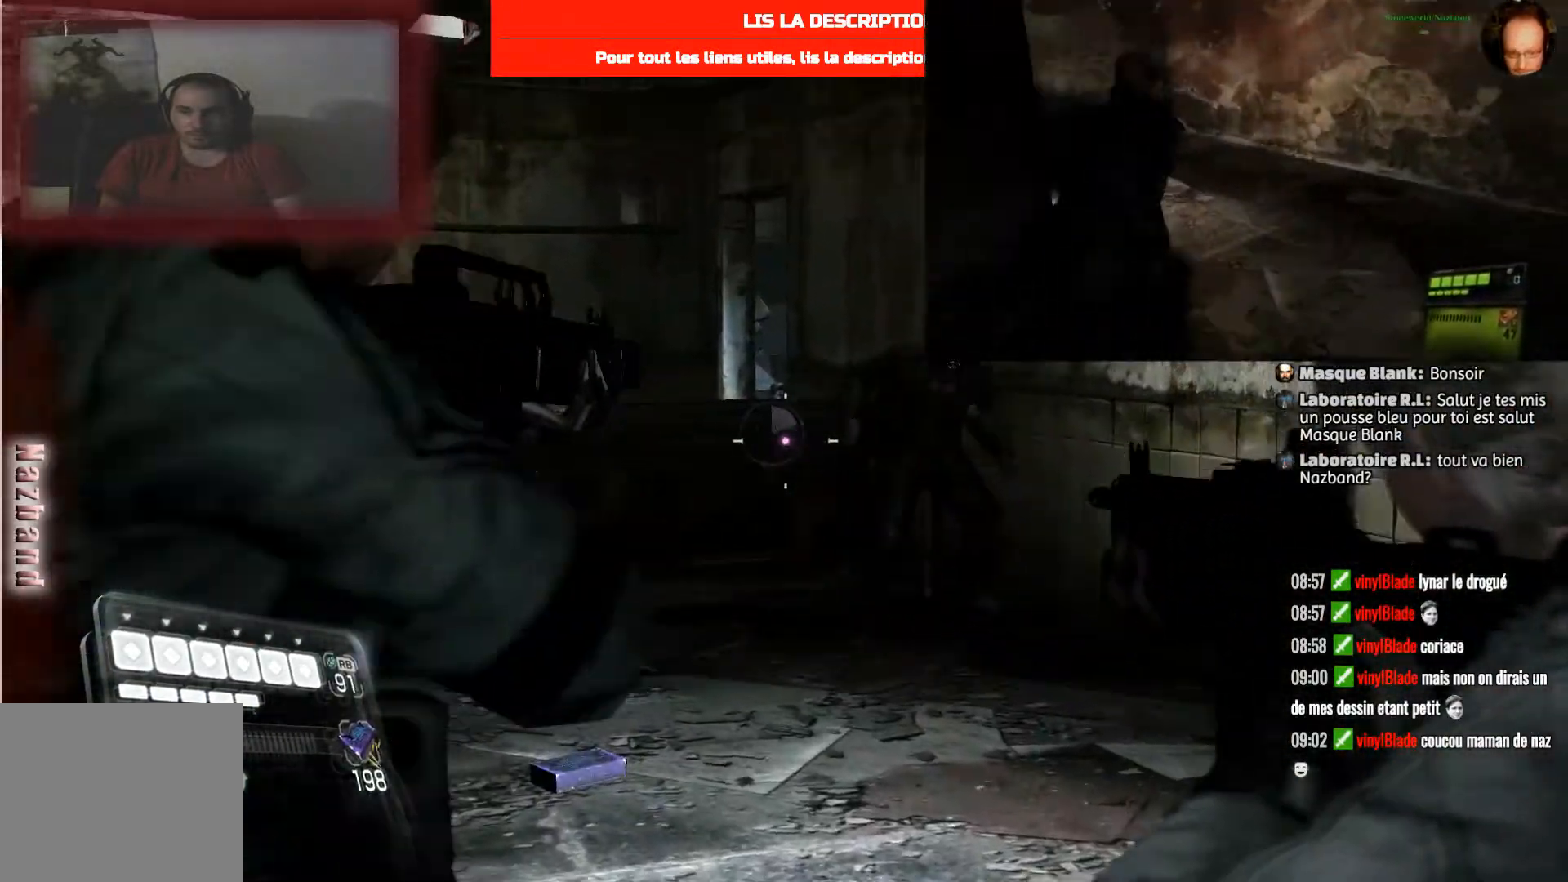
{"buttons": ["L2", "R2"], "left_stick": "up", "right_stick": "up-right", "events": [[100, "right_stick", "right"], [300, "right_stick", "up-right"], [500, "R2", "down"]]}
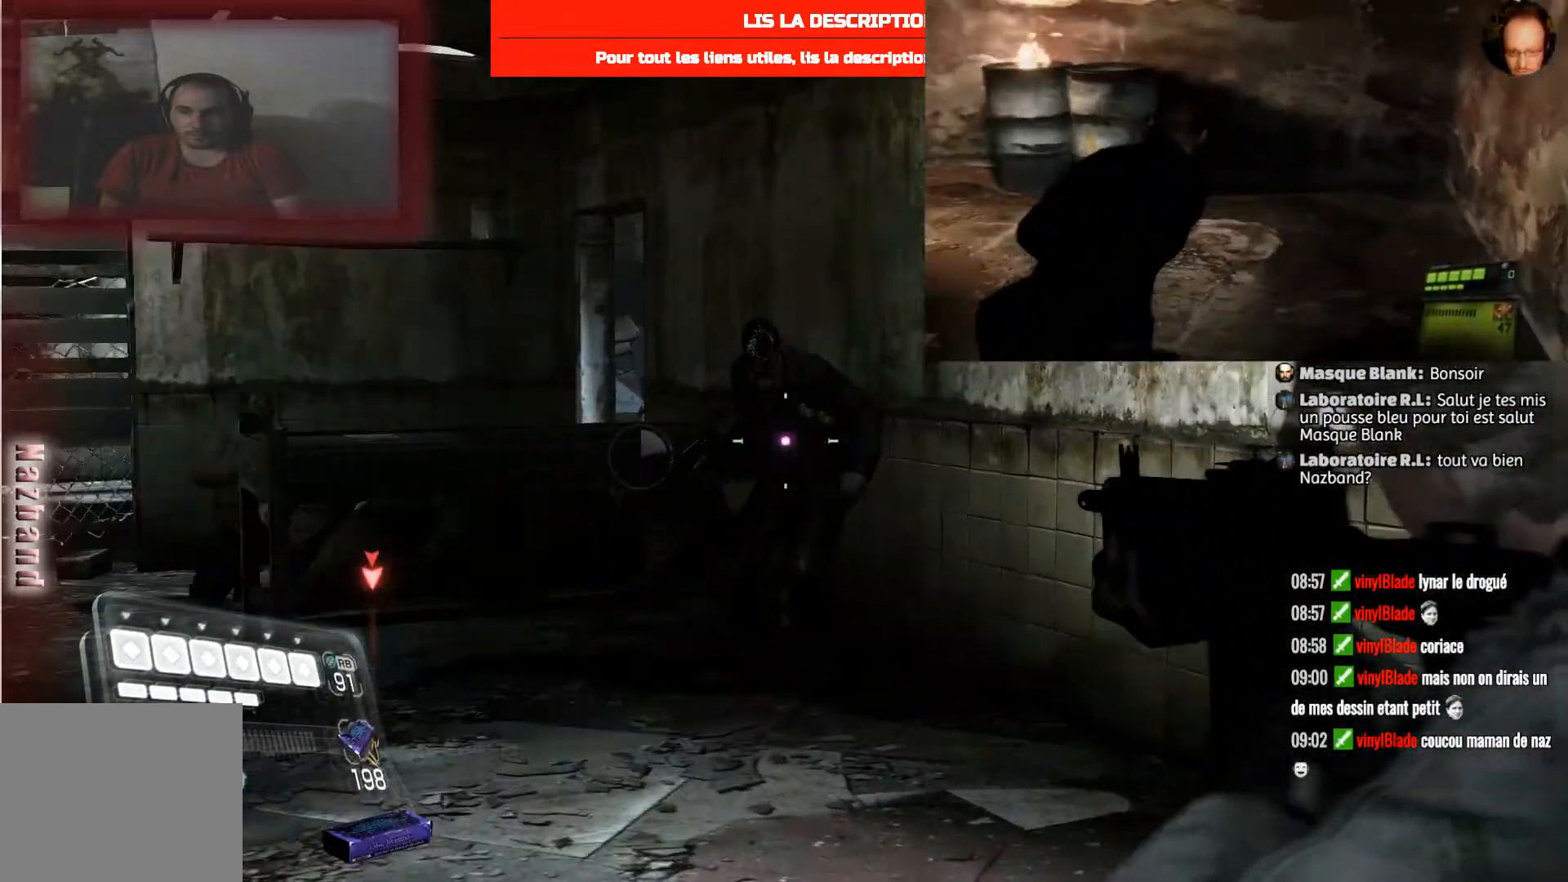
{"buttons": ["L2", "R2"], "left_stick": "up", "right_stick": "center", "events": [[34, "right_stick", "center"]]}
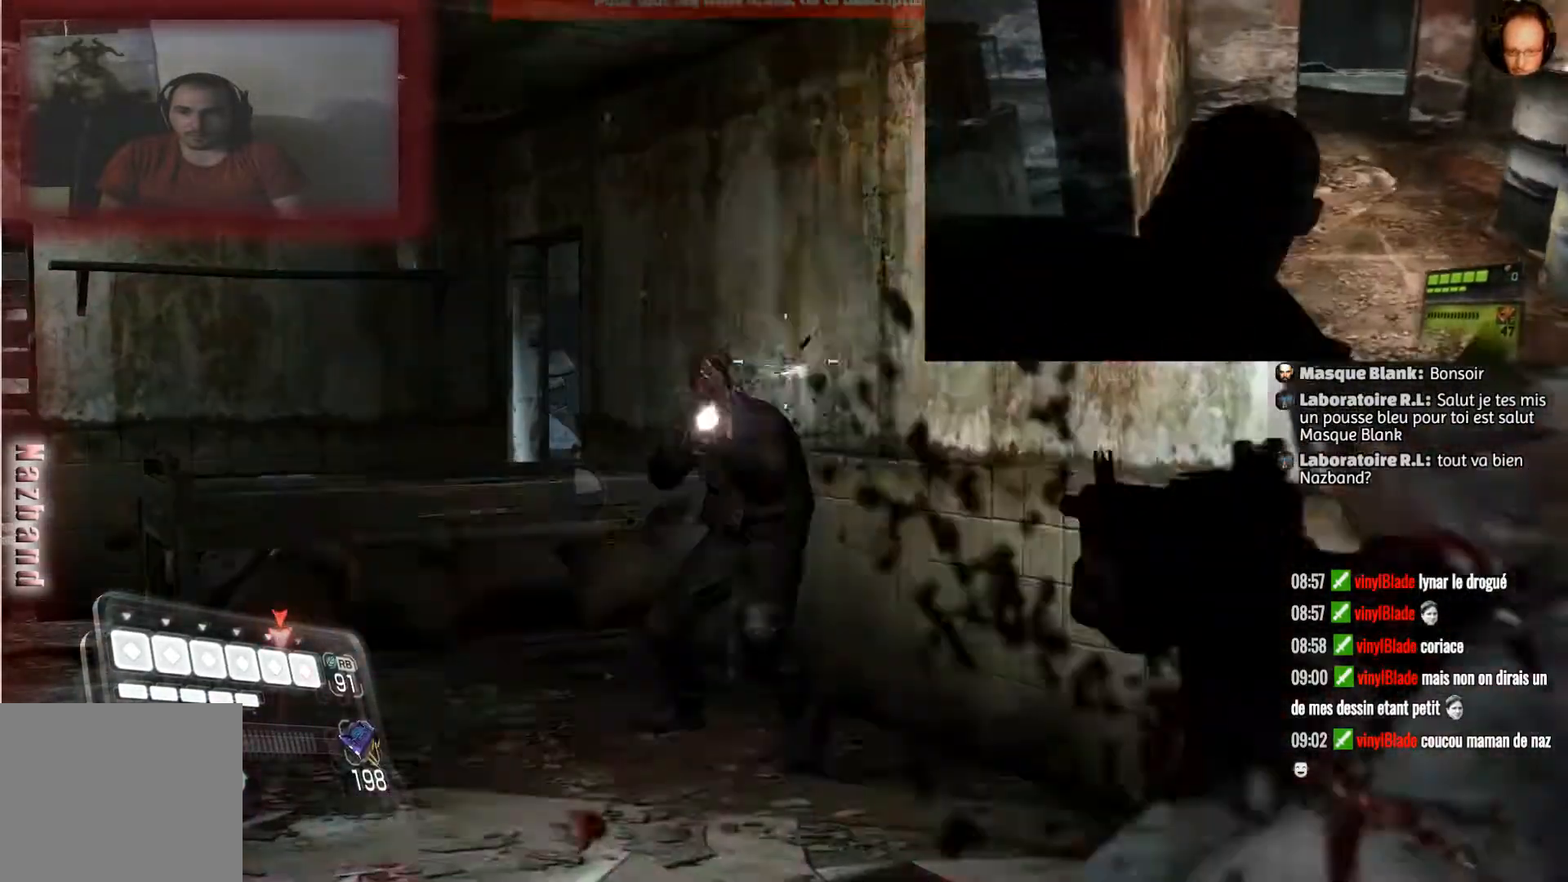
{"buttons": ["L2", "R2"], "left_stick": "up", "right_stick": "center", "events": [[33, "right_stick", "down"], [233, "right_stick", "center"]]}
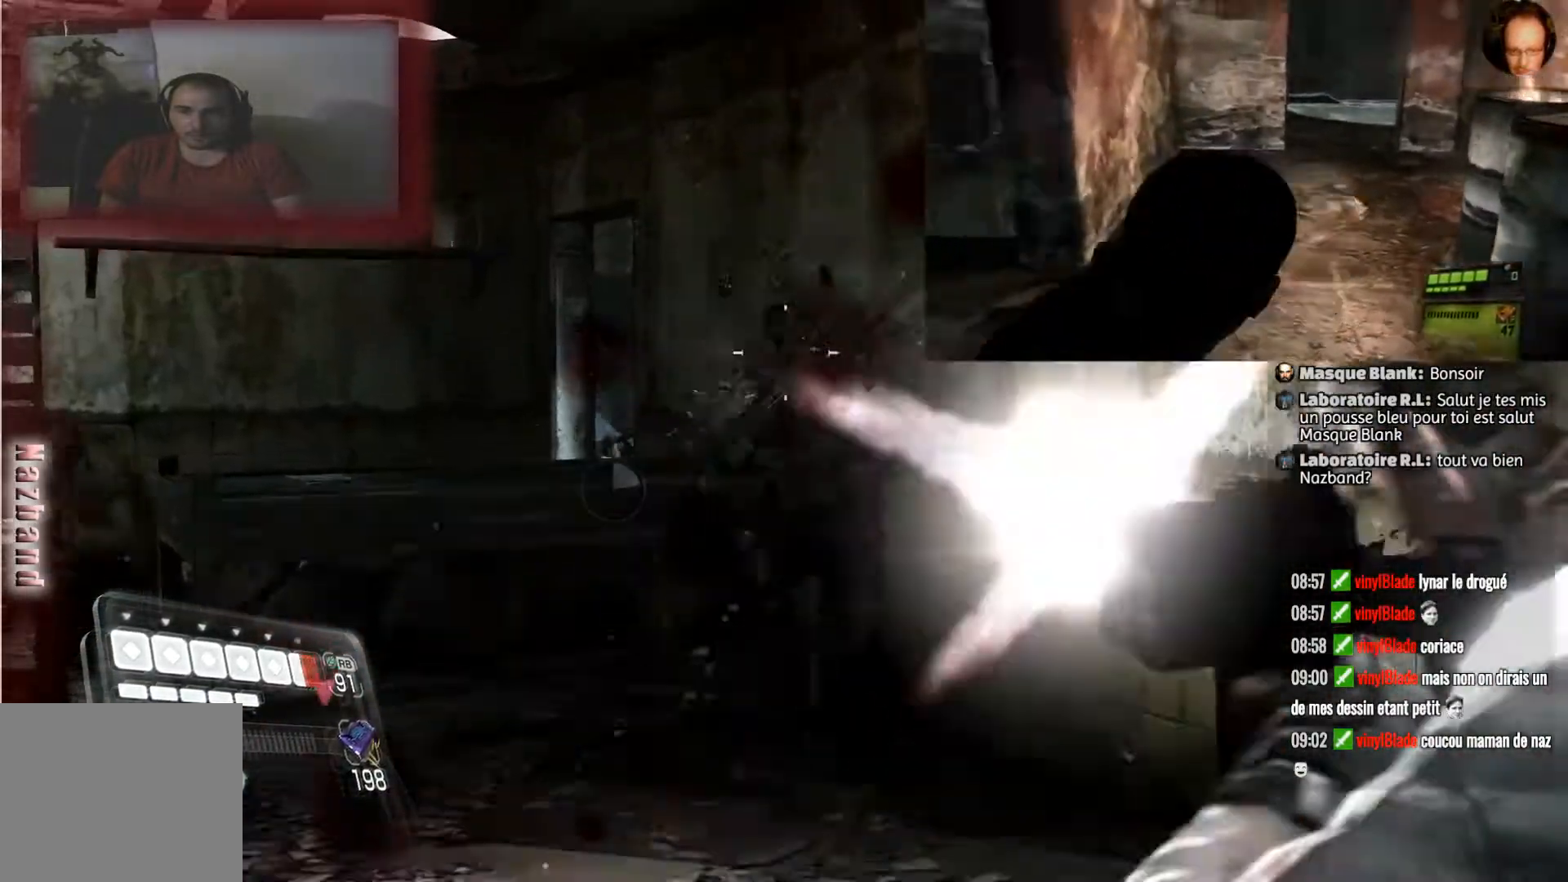
{"buttons": ["L2"], "left_stick": "up", "right_stick": "left", "events": [[100, "R2", "up"], [167, "right_stick", "down-left"], [434, "right_stick", "left"]]}